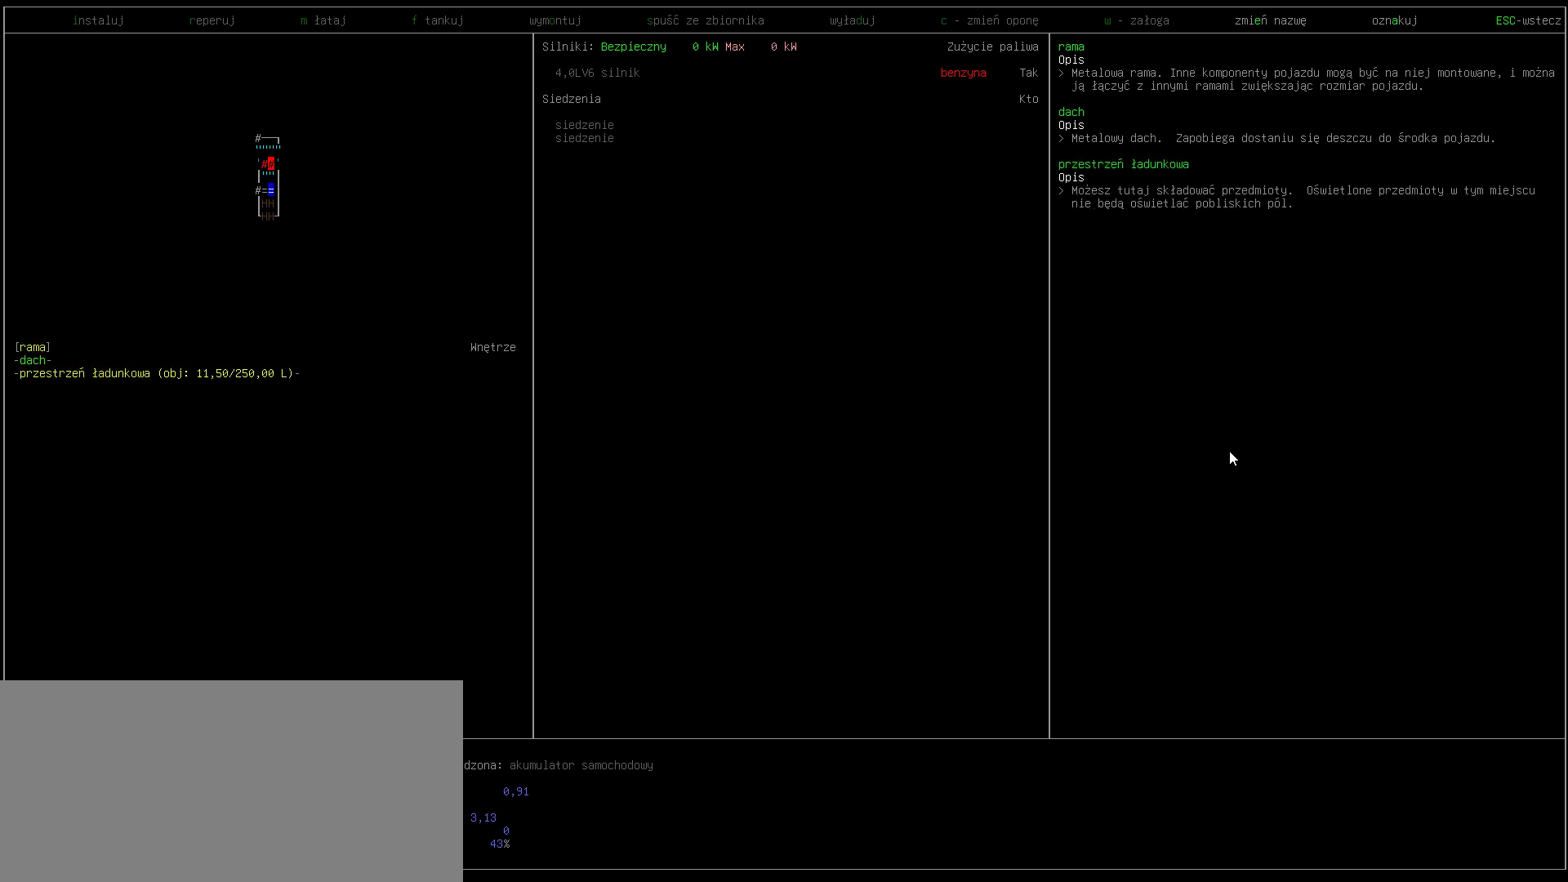
Gameplay with keyboard; each line is a JSON object with the keys held at the frame after it. "events" lists presses ("down") and releases ("up") of ".", "/", "0", "1", "2", "3", "4", "5", "6", "7", "8", "9", "a", "alt_l", "alt_r", "b", "backslash", "backspace", "c", "caps_lock", "comma", "ctrl_l", "ctrl_r", "d", "down", "e", "equals", "escape", "f", "f1", "f10", "f11", "f12", "f2", "f3", "f4", "f5", "f6", "f7", "f8", "f9", "g", "h", "i", "j", "k", "l", "lbracket", "left", "m", "minus", "n", "o", "p", "q", "quote", "r", "rbracket", "return", "right", "s", "semicolon", "shift_l", "shift_r", "space", "super", "t", "tab", "tilde", "u", "up", "v", "w", "x", "y" and "z" between this image and that frame as [ms after this image, input, new state], when the widget could be followed in between. No other keys are recorded. Mouse input is not recorded.
{"keys": [], "events": [[67, "left", "down"], [167, "left", "up"]]}
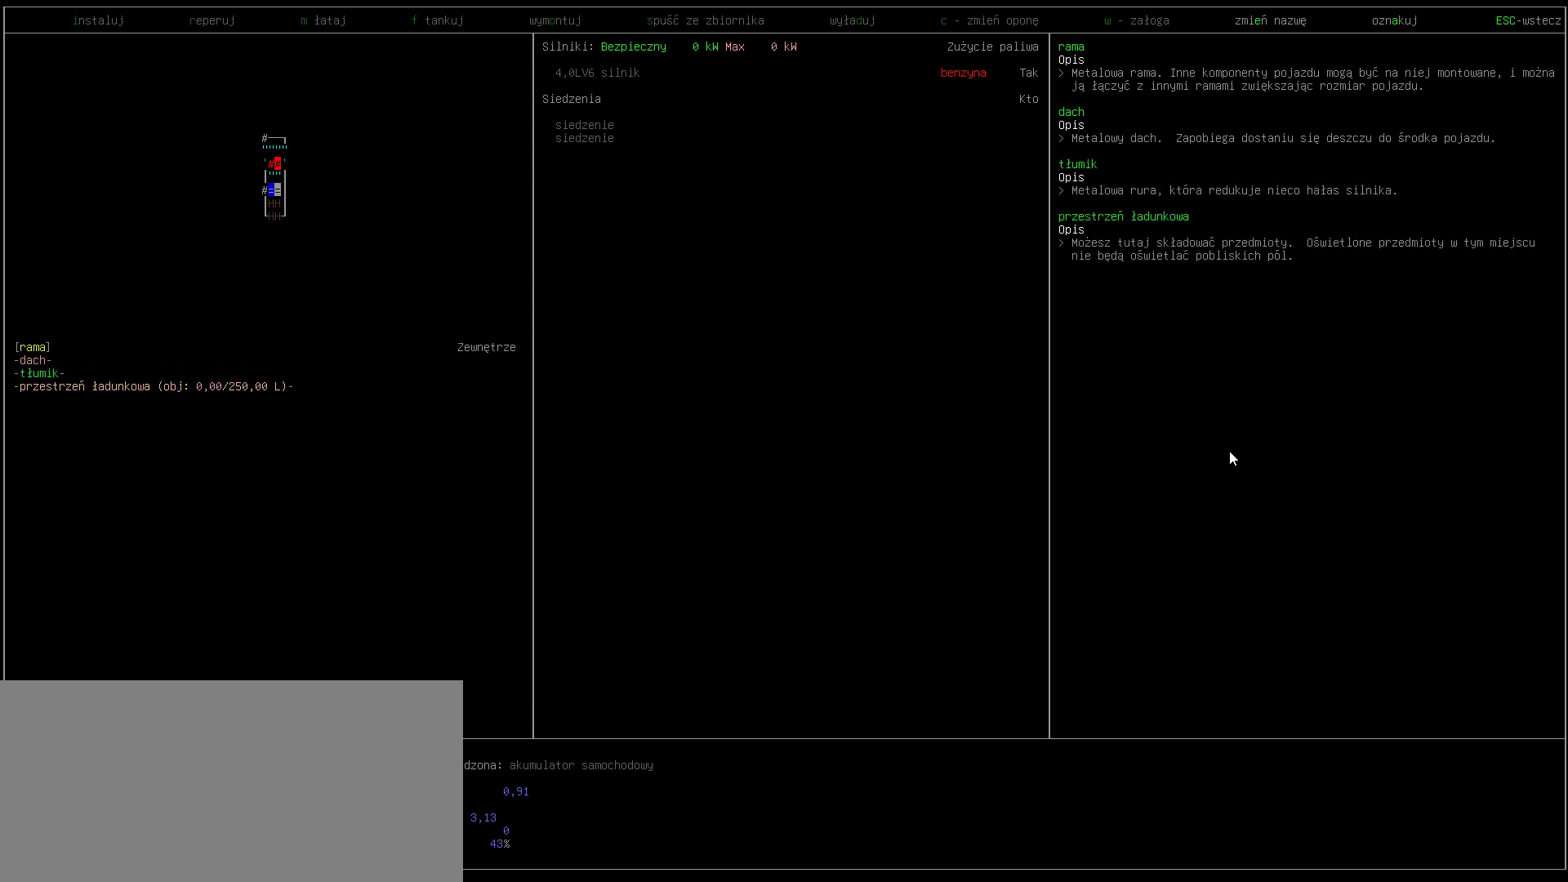
{"keys": [], "events": []}
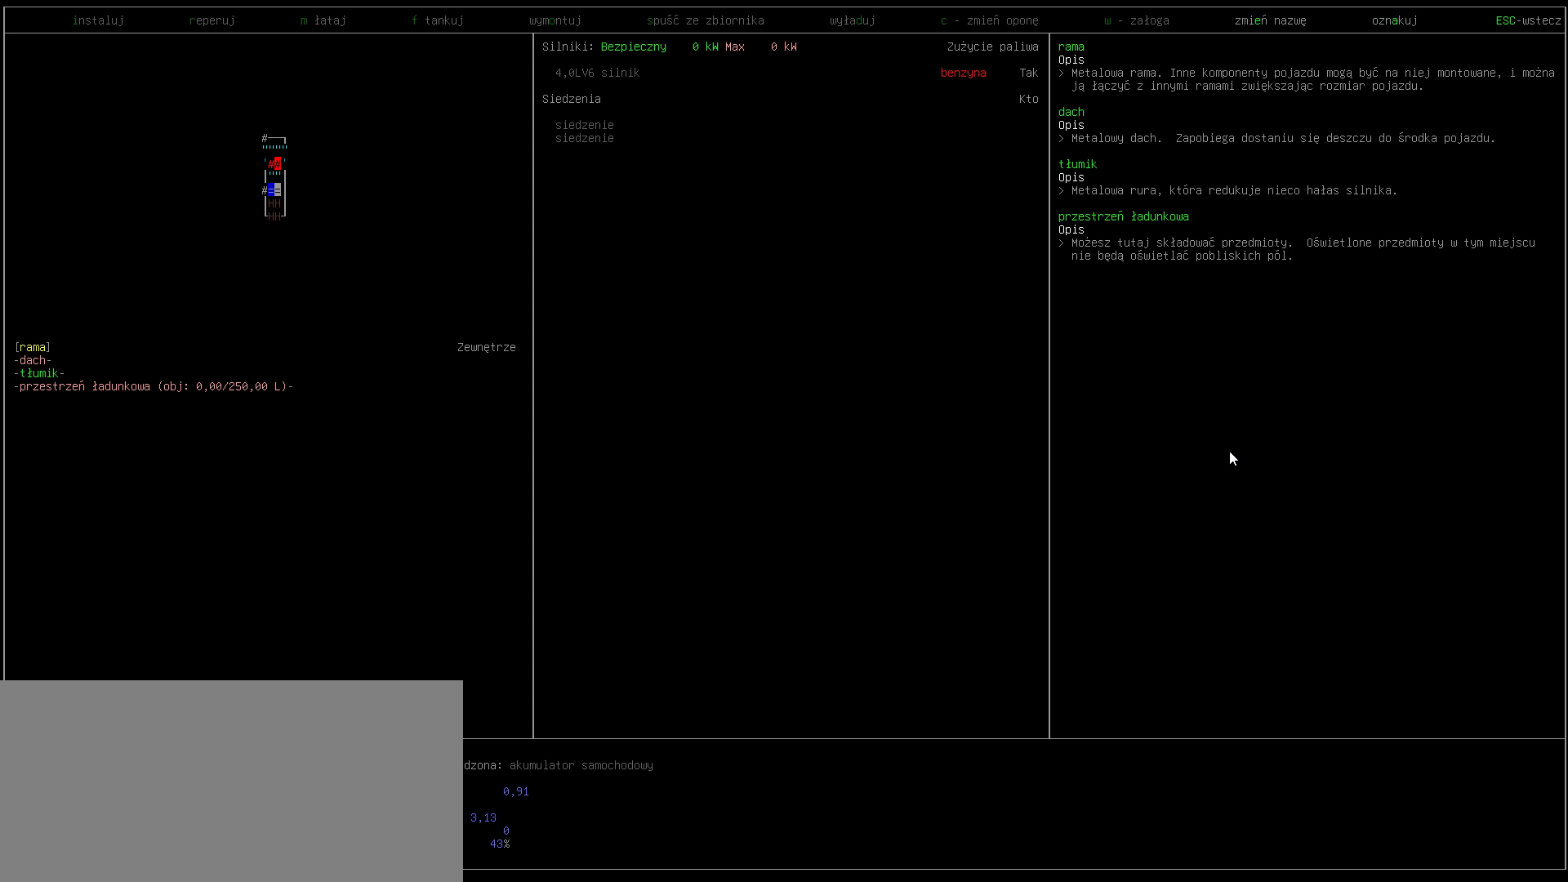
{"keys": [], "events": []}
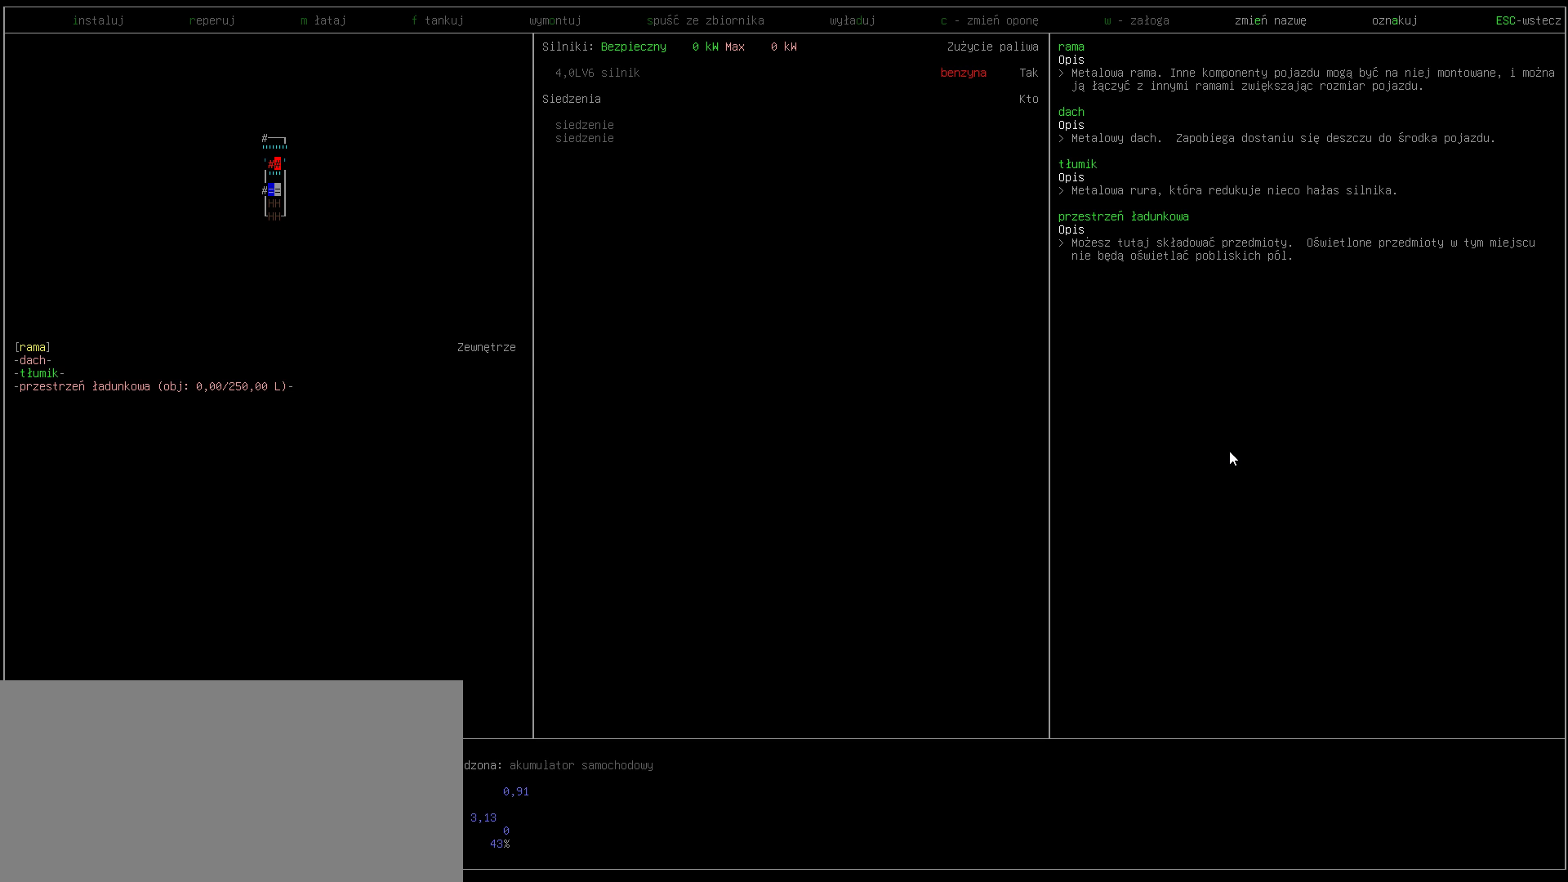
{"keys": [], "events": []}
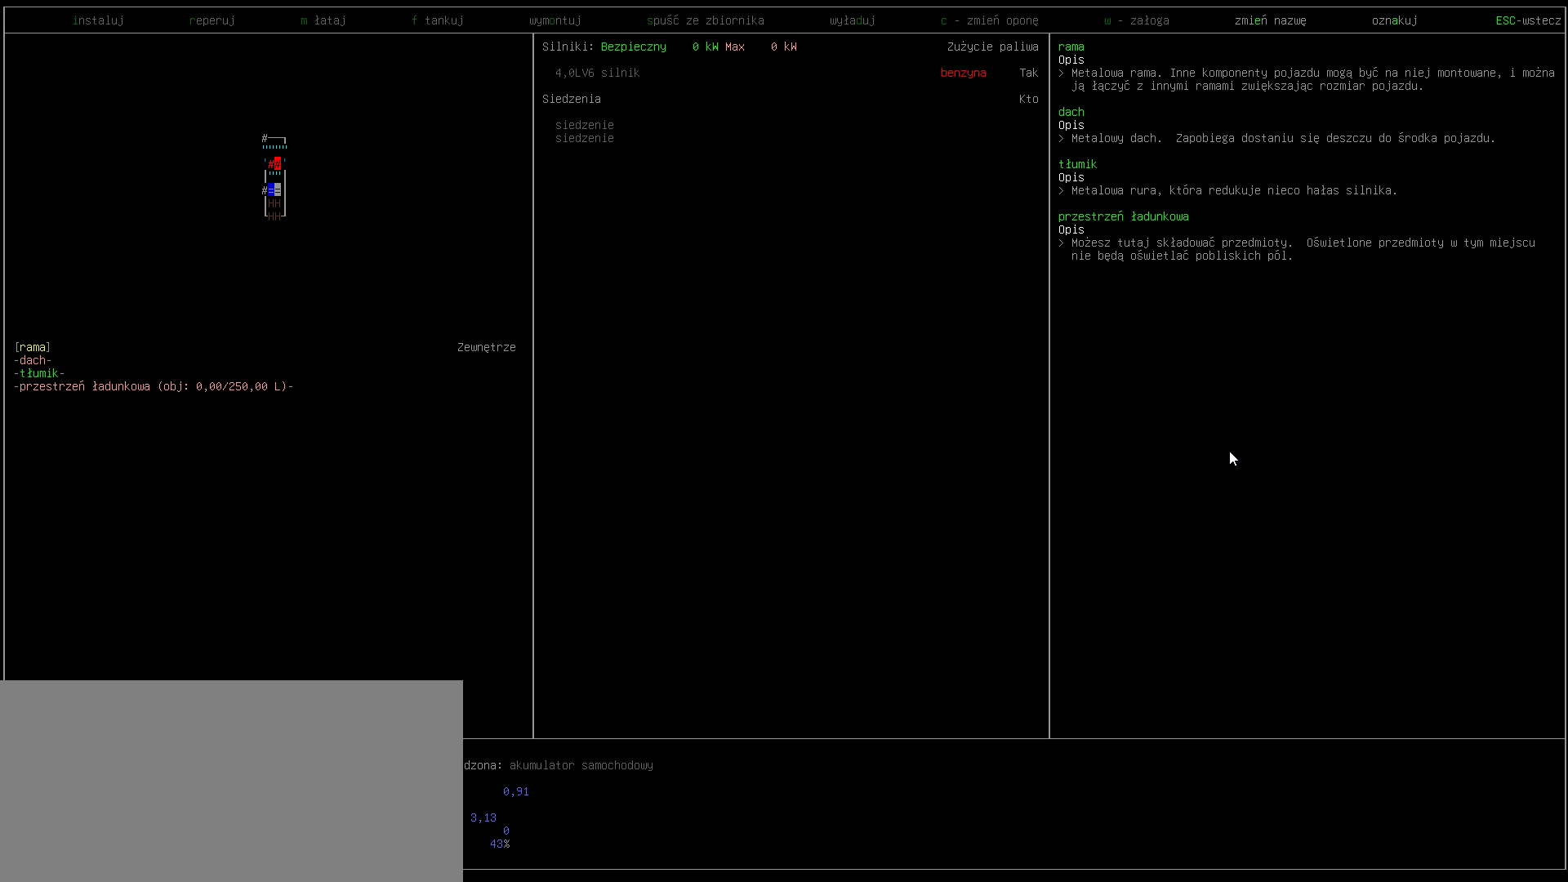
{"keys": [], "events": []}
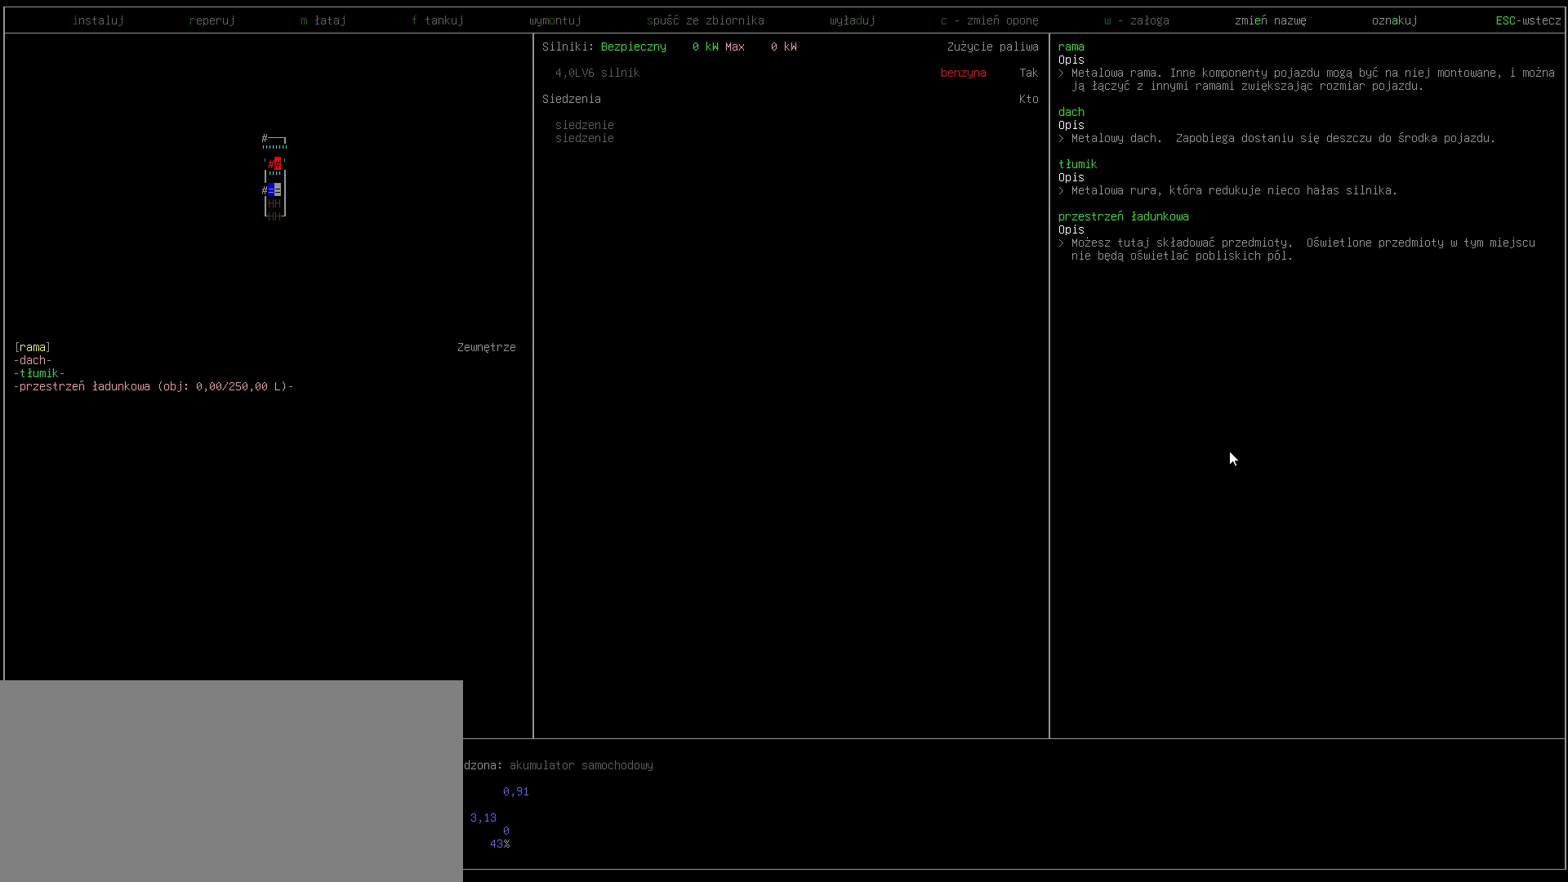
{"keys": ["left"], "events": [[433, "left", "down"]]}
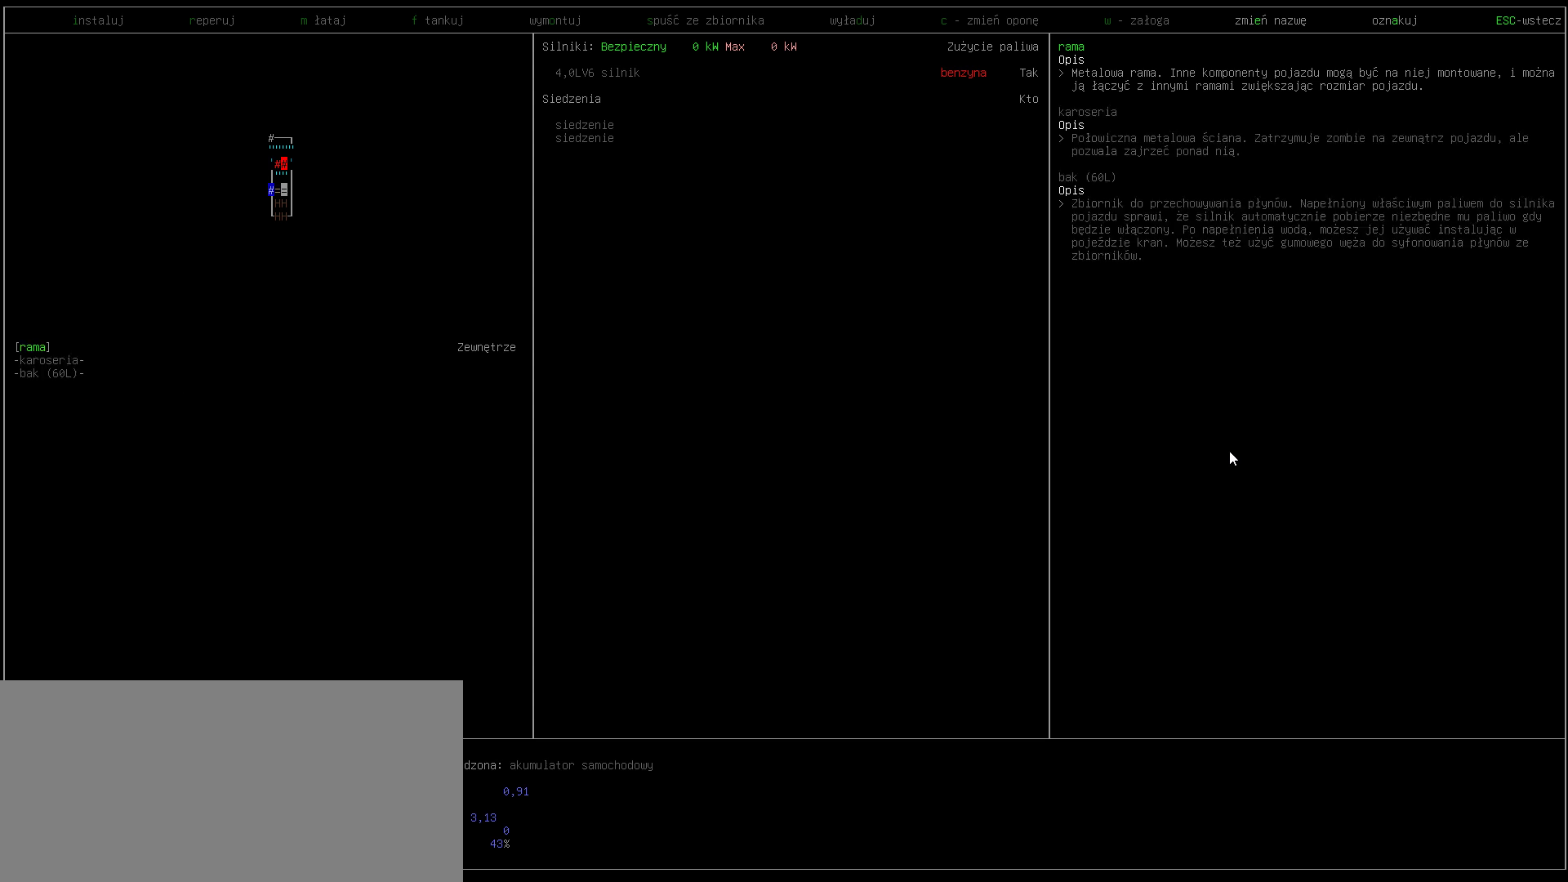
{"keys": [], "events": [[33, "left", "up"]]}
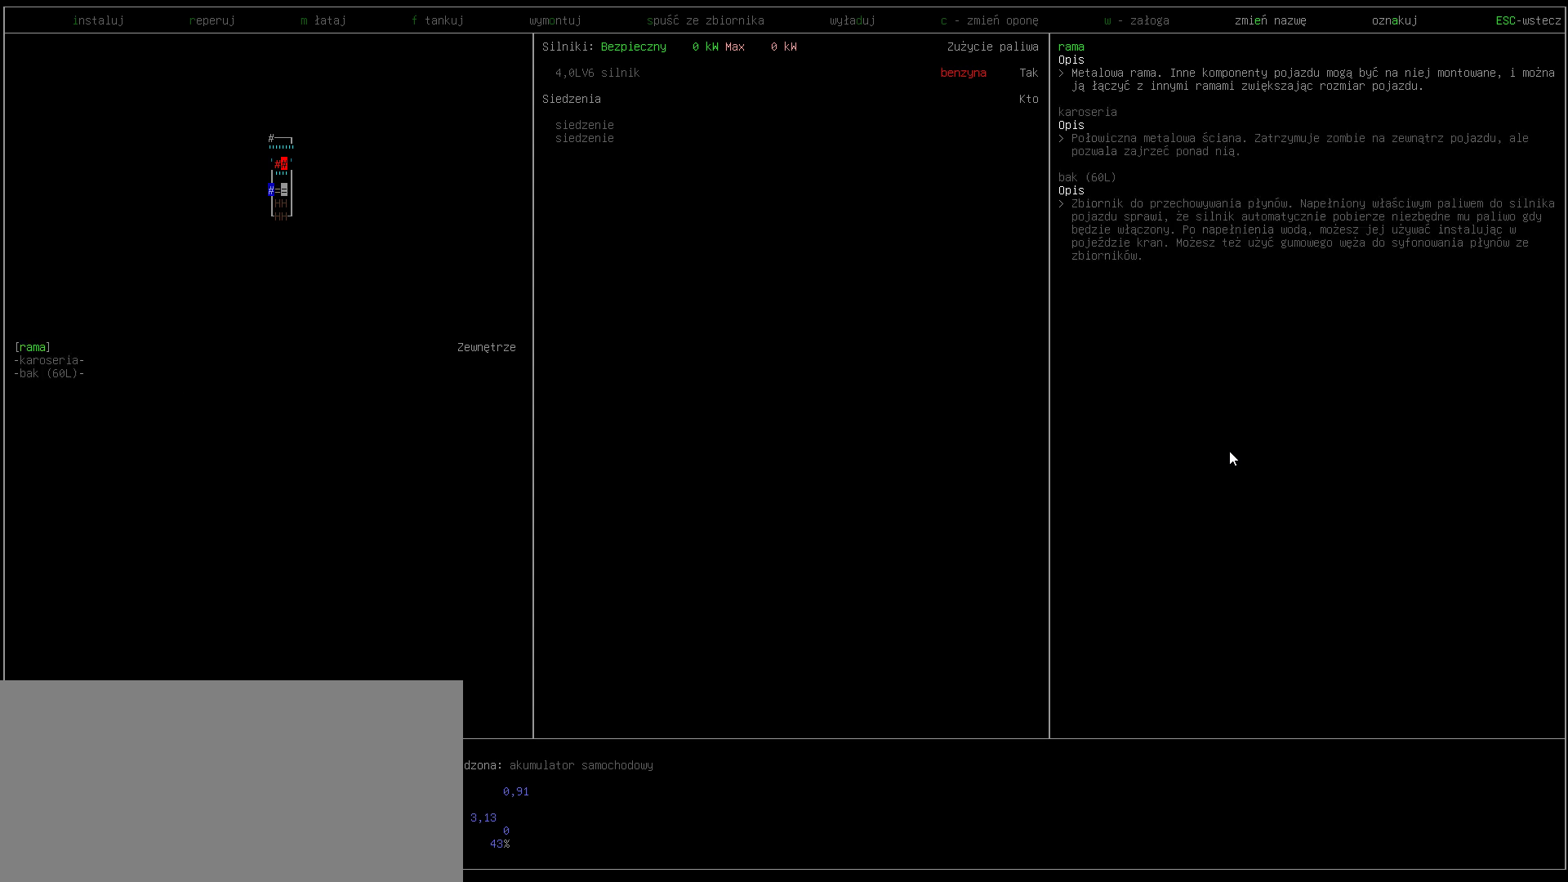
{"keys": [], "events": [[33, "right", "down"], [167, "right", "up"], [333, "down", "down"], [400, "down", "up"]]}
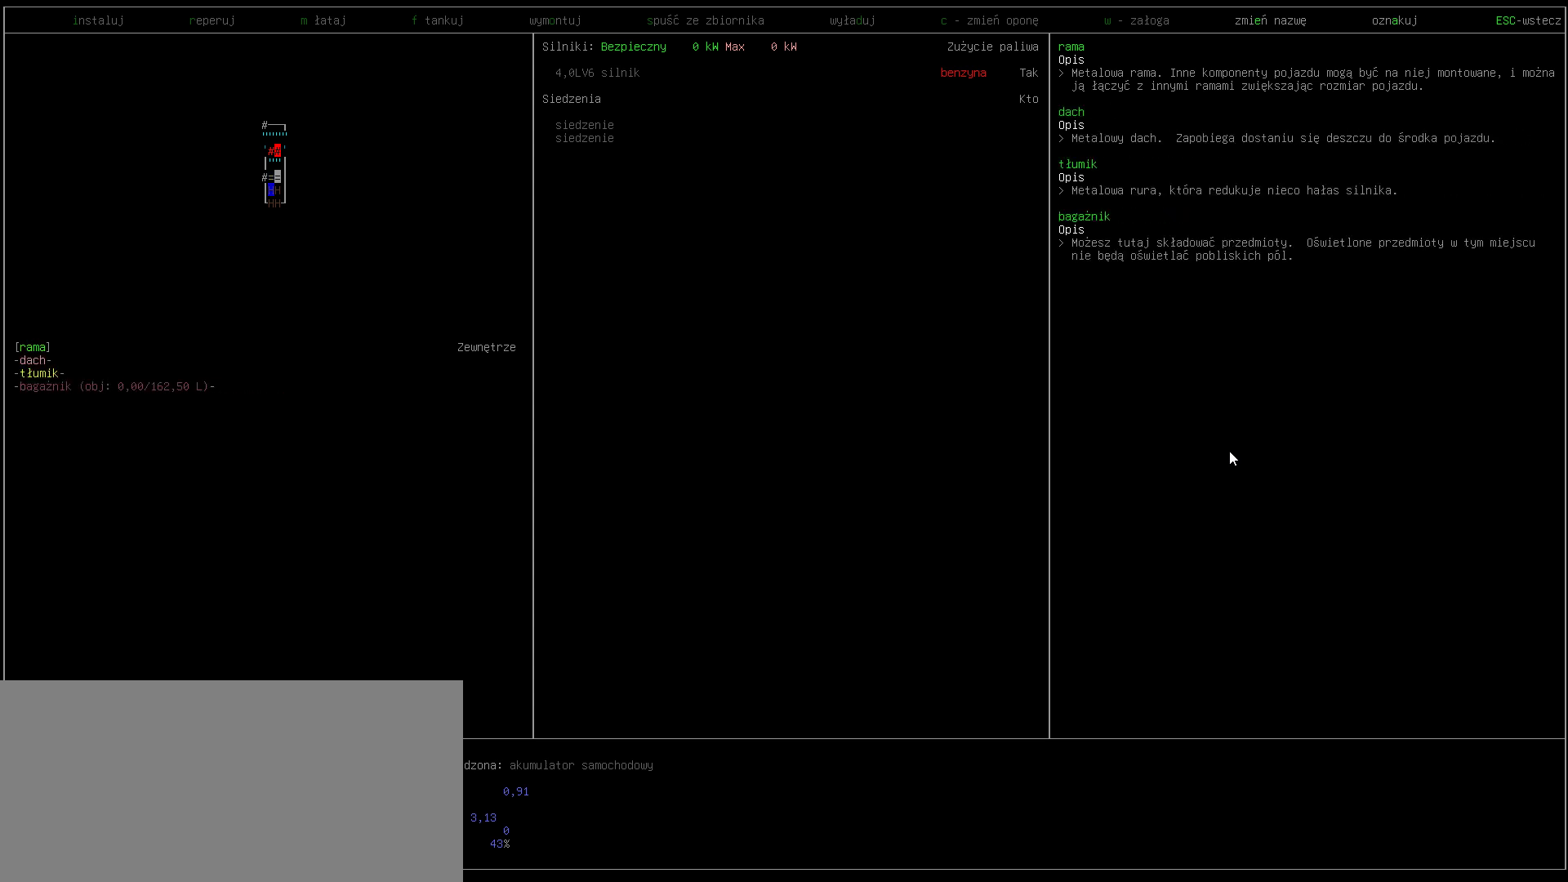
{"keys": [], "events": []}
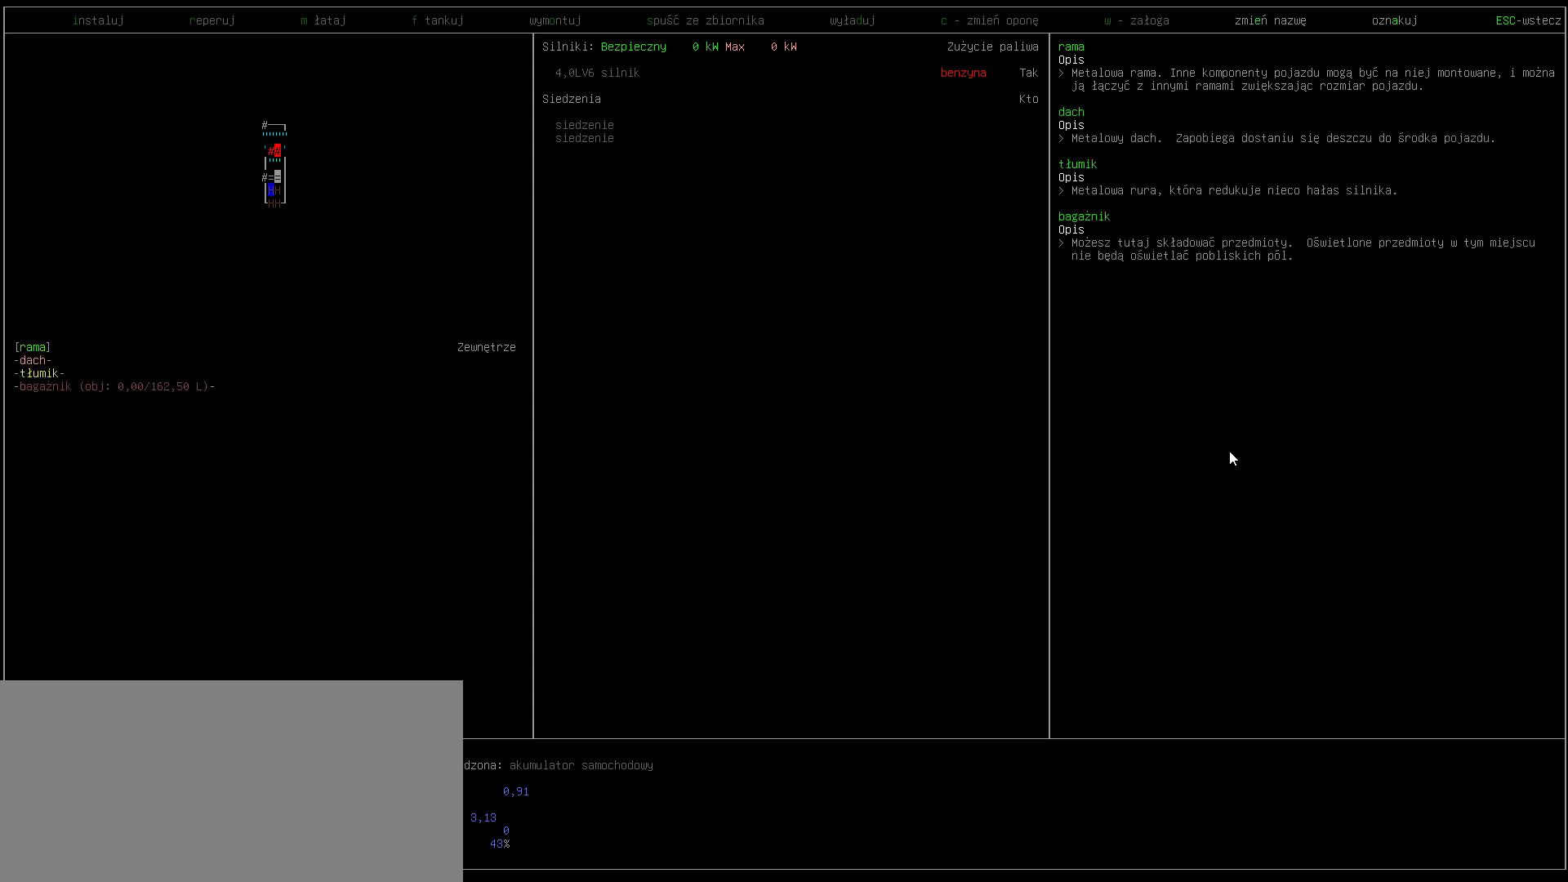
{"keys": [], "events": [[233, "right", "down"], [333, "right", "up"]]}
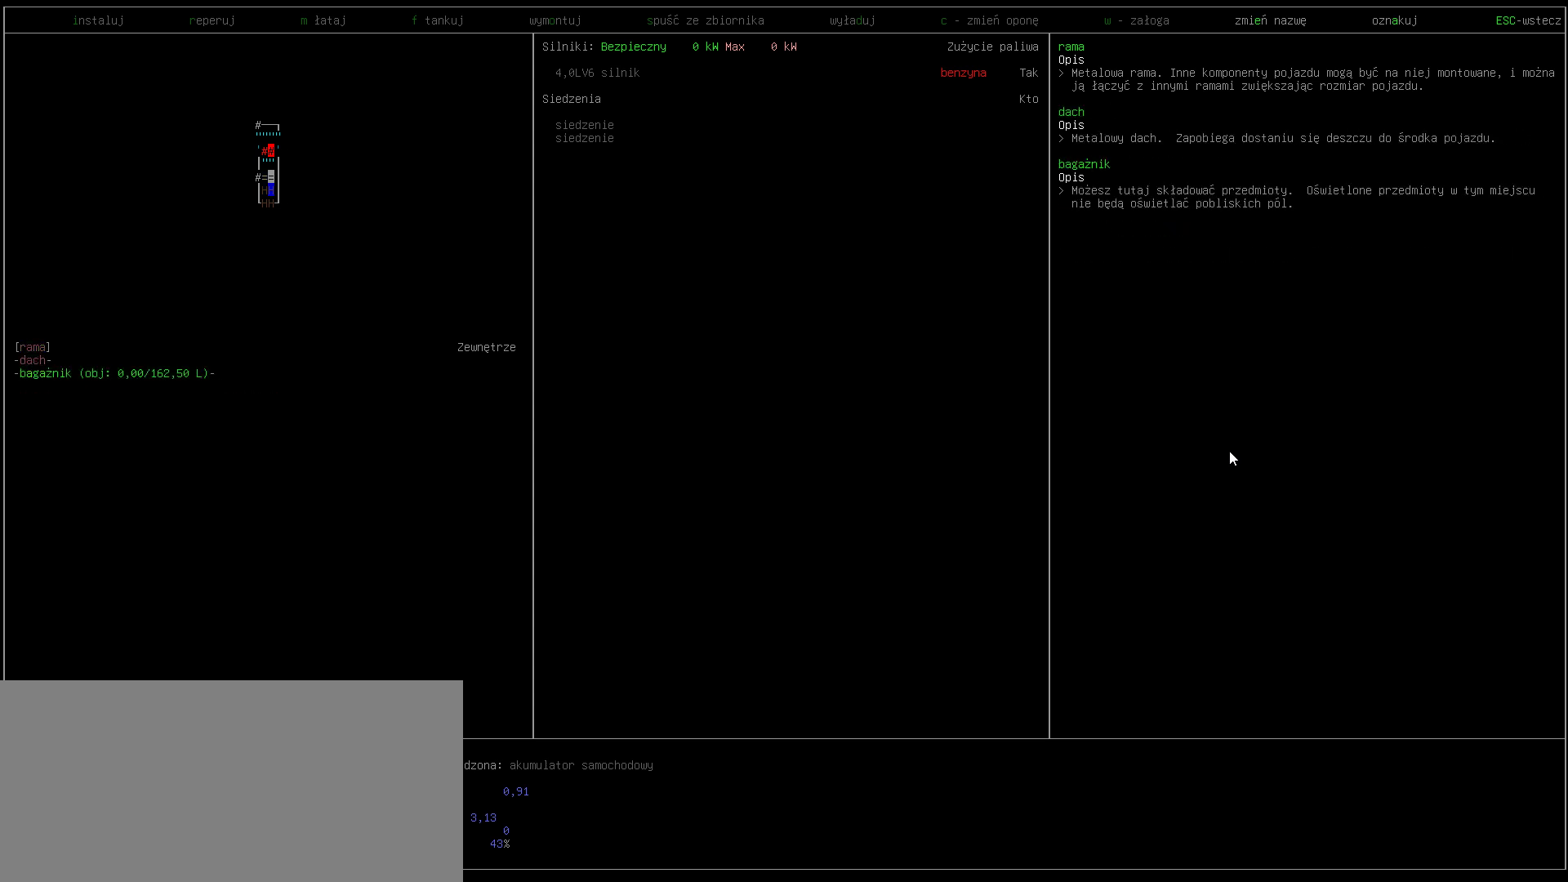
{"keys": [], "events": [[433, "down", "down"], [500, "down", "up"]]}
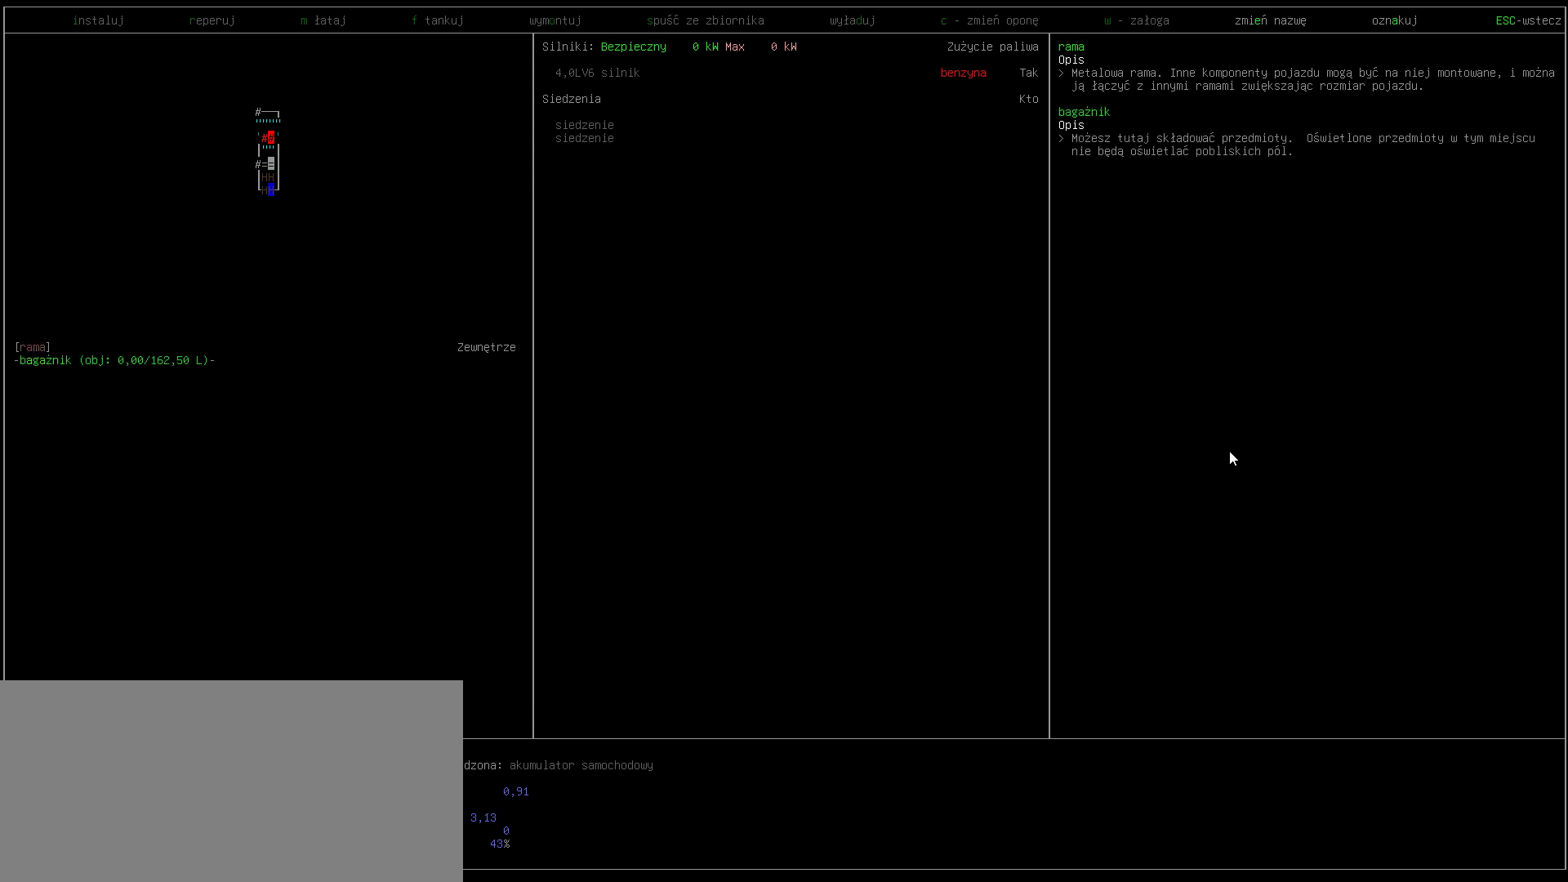
{"keys": [], "events": [[400, "left", "down"], [500, "left", "up"]]}
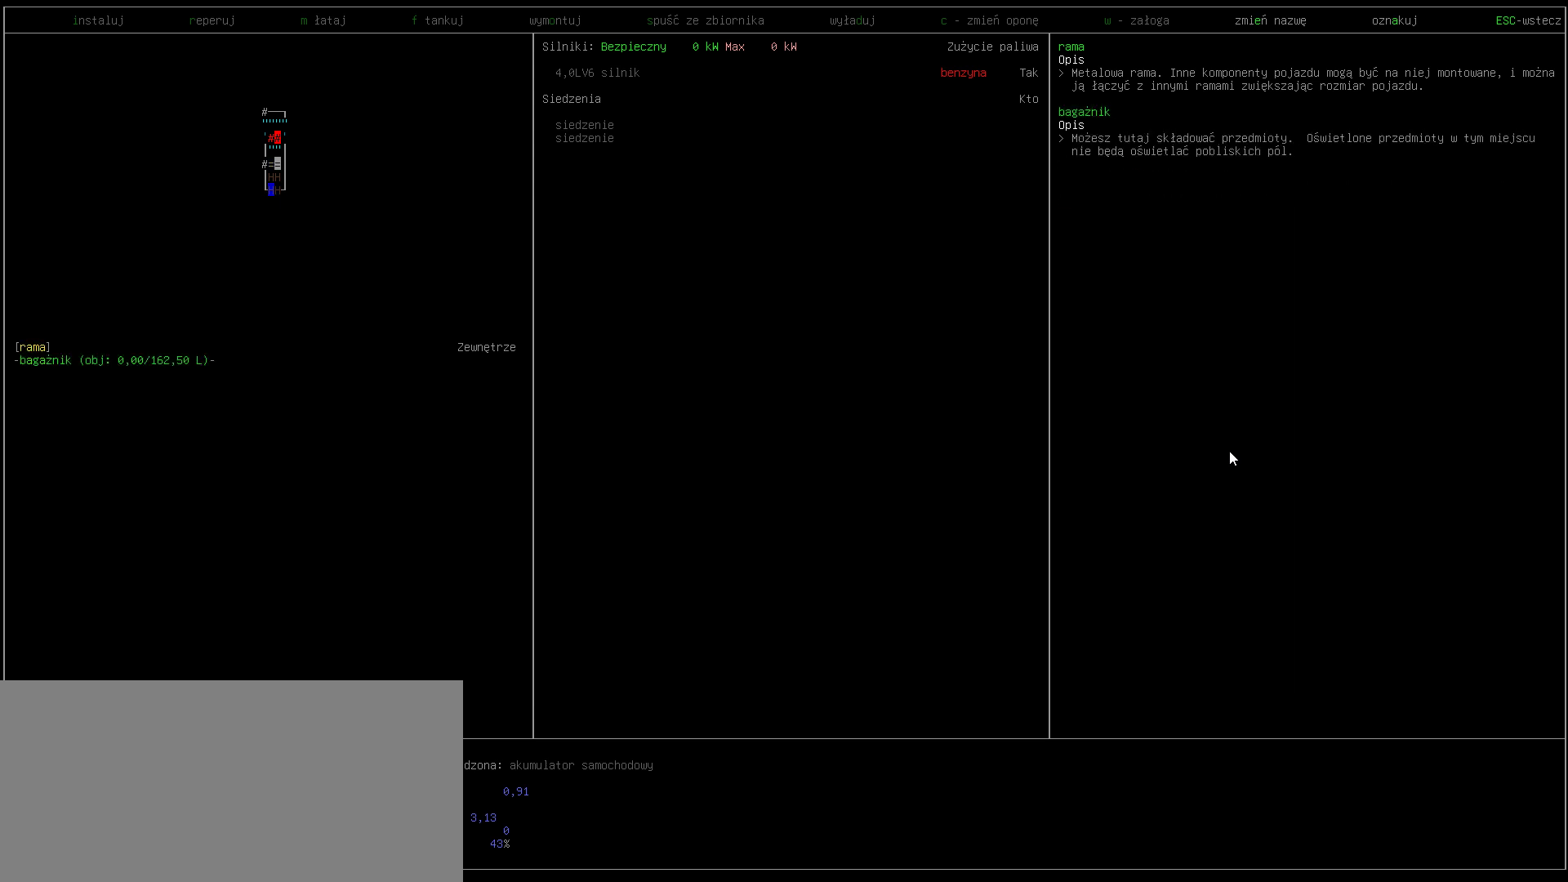
{"keys": [], "events": []}
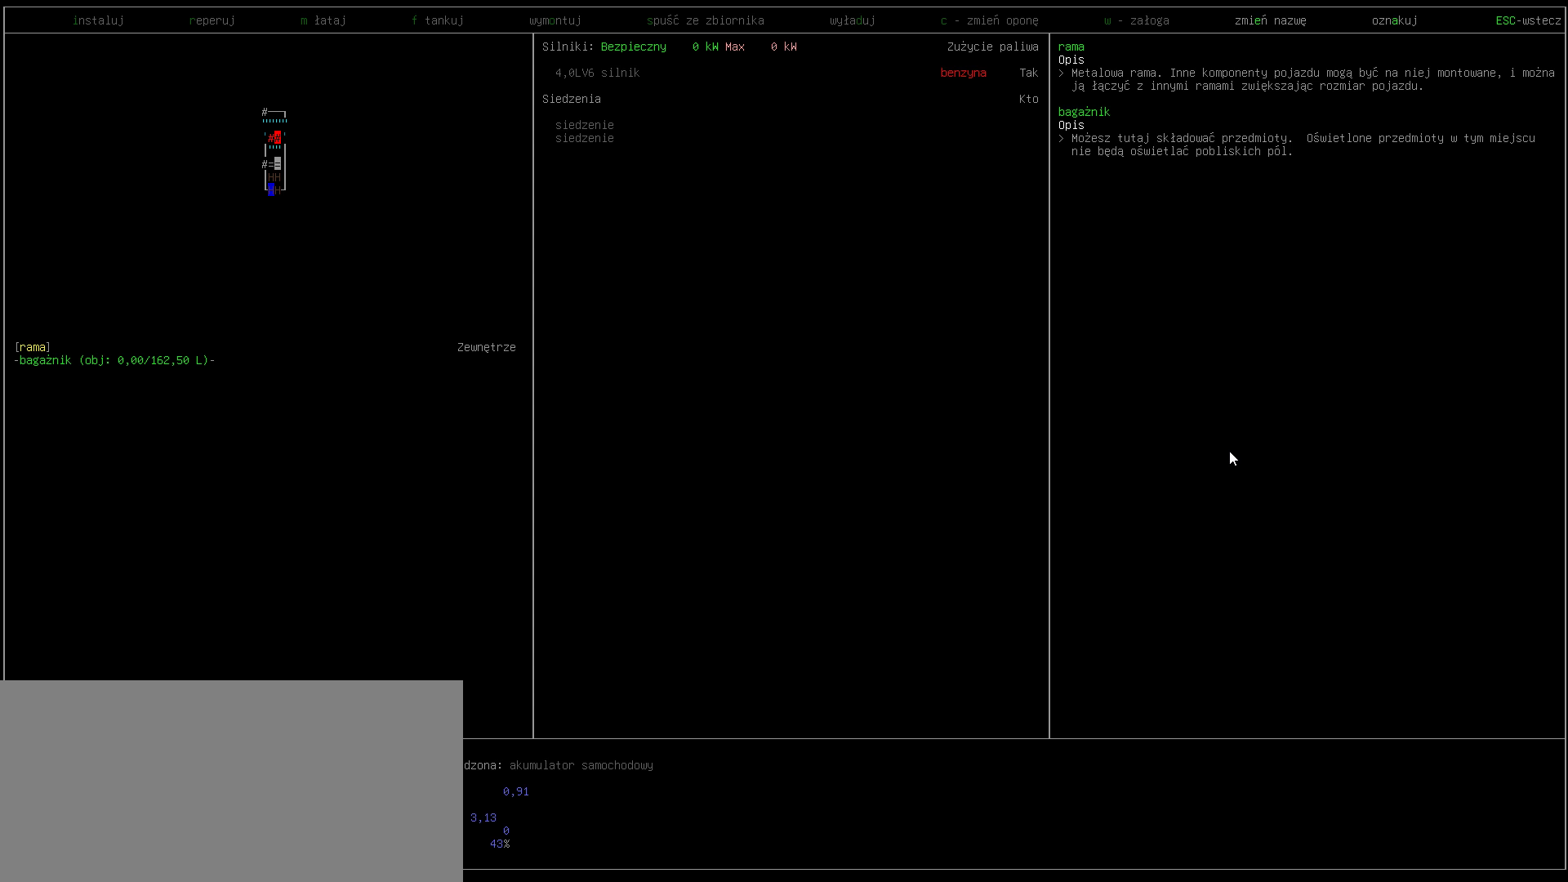
{"keys": [], "events": [[100, "up", "down"], [200, "up", "up"], [333, "up", "down"], [433, "up", "up"]]}
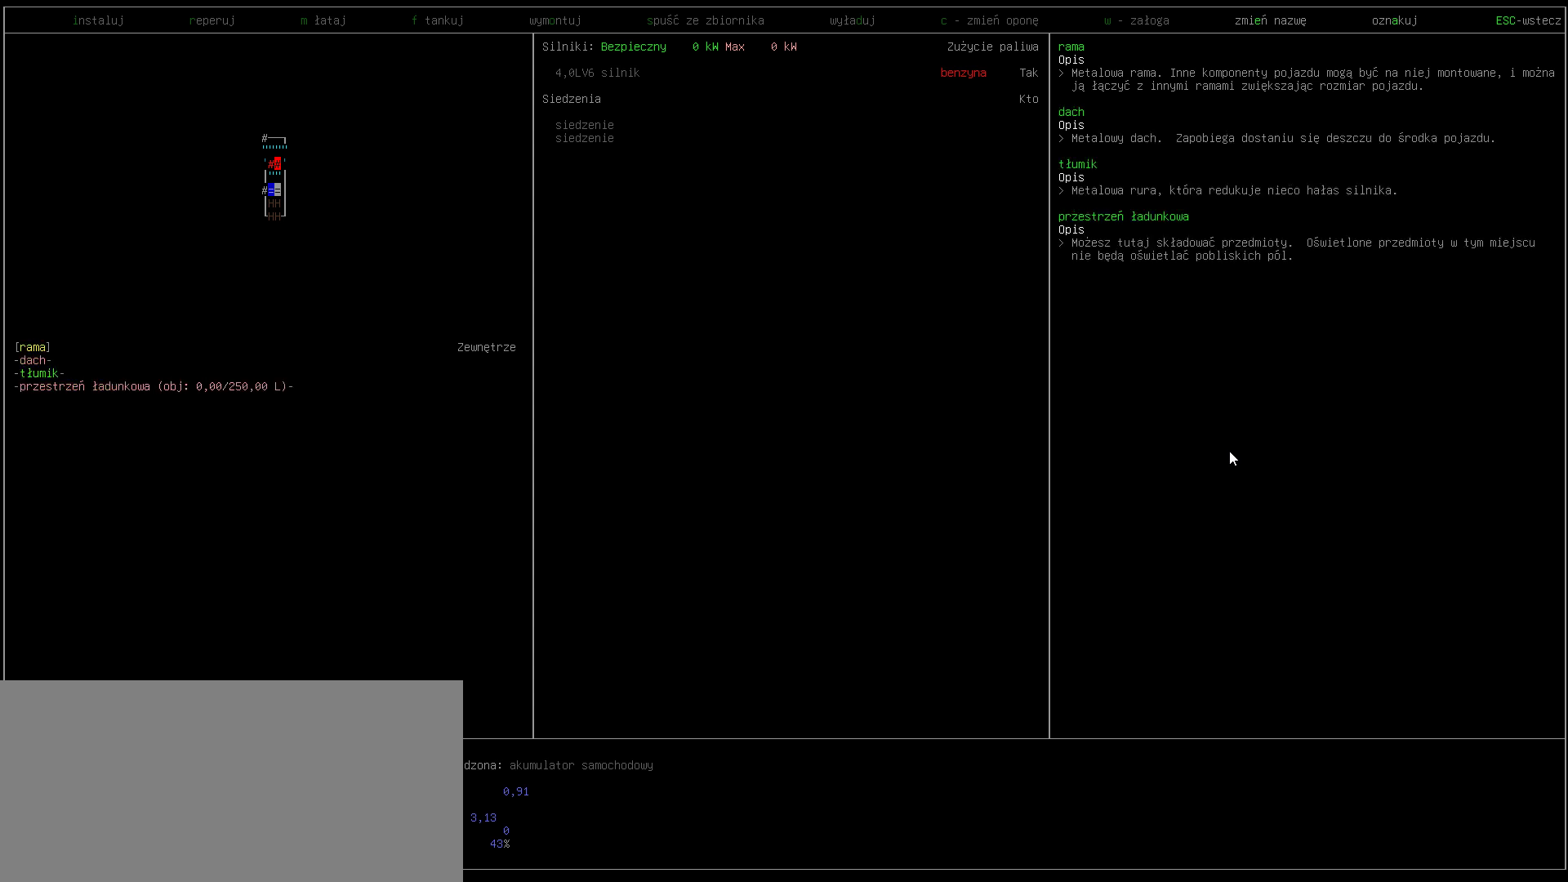
{"keys": [], "events": [[67, "up", "down"], [167, "up", "up"], [267, "up", "down"], [367, "up", "up"]]}
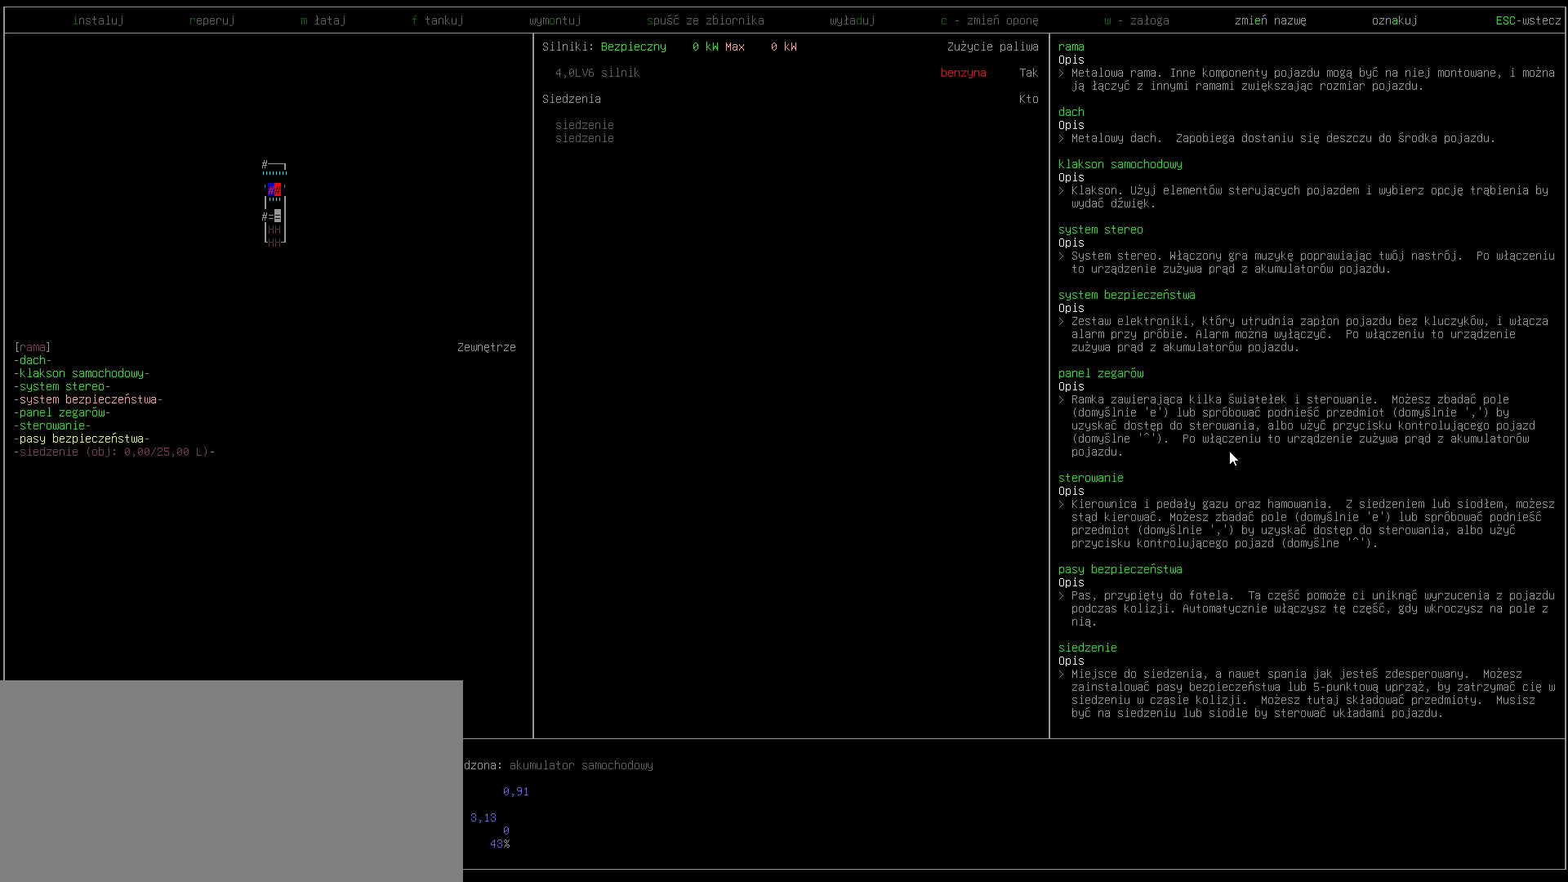
{"keys": [], "events": []}
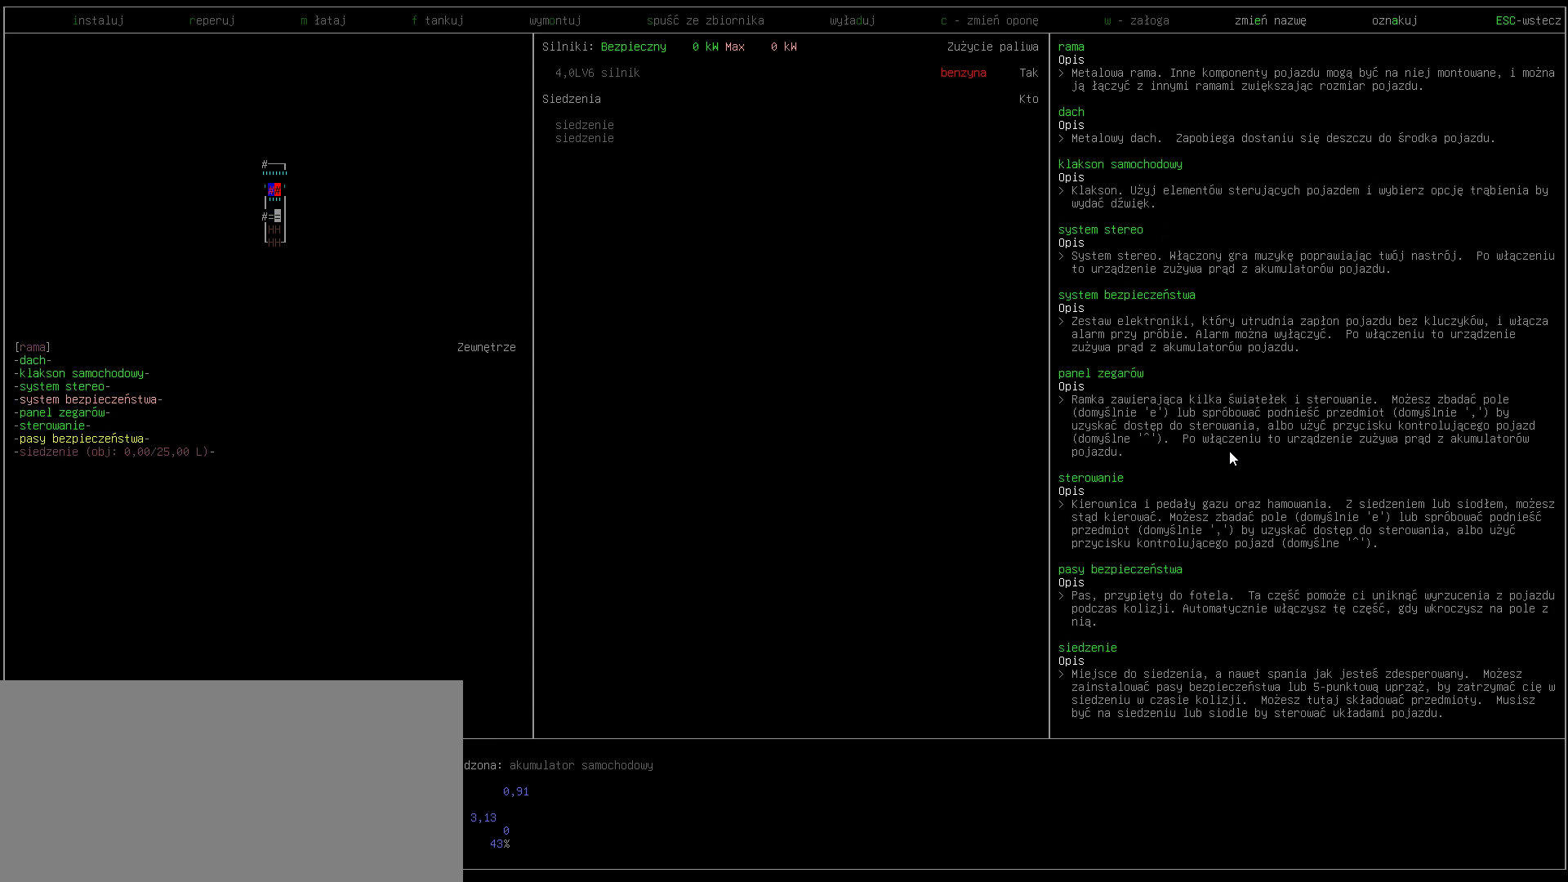
{"keys": [], "events": [[233, "up", "down"], [333, "up", "up"]]}
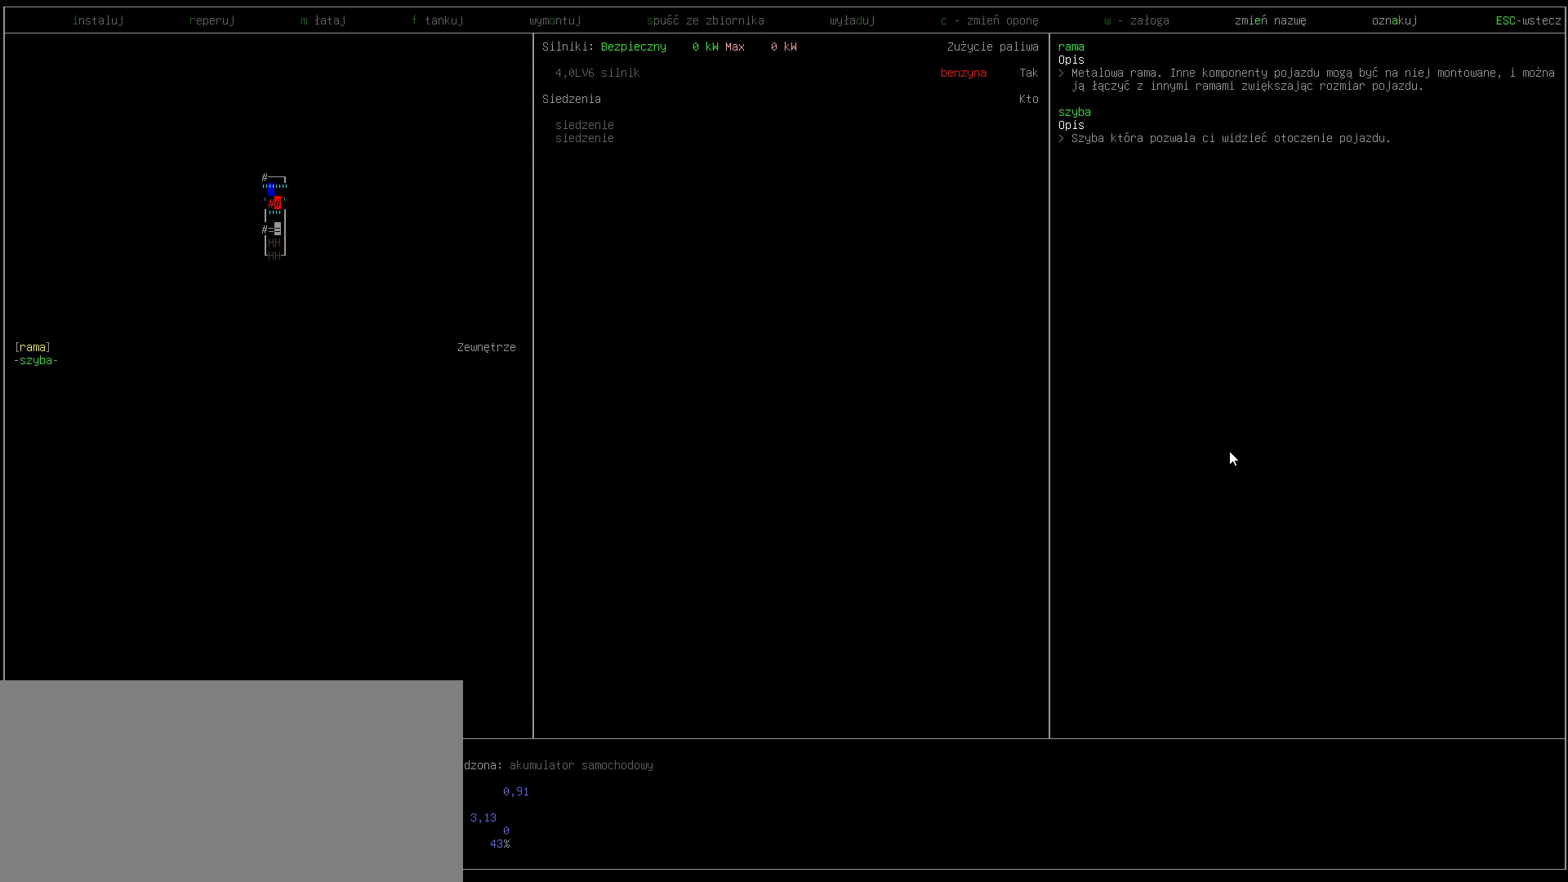
{"keys": ["left"], "events": [[467, "left", "down"]]}
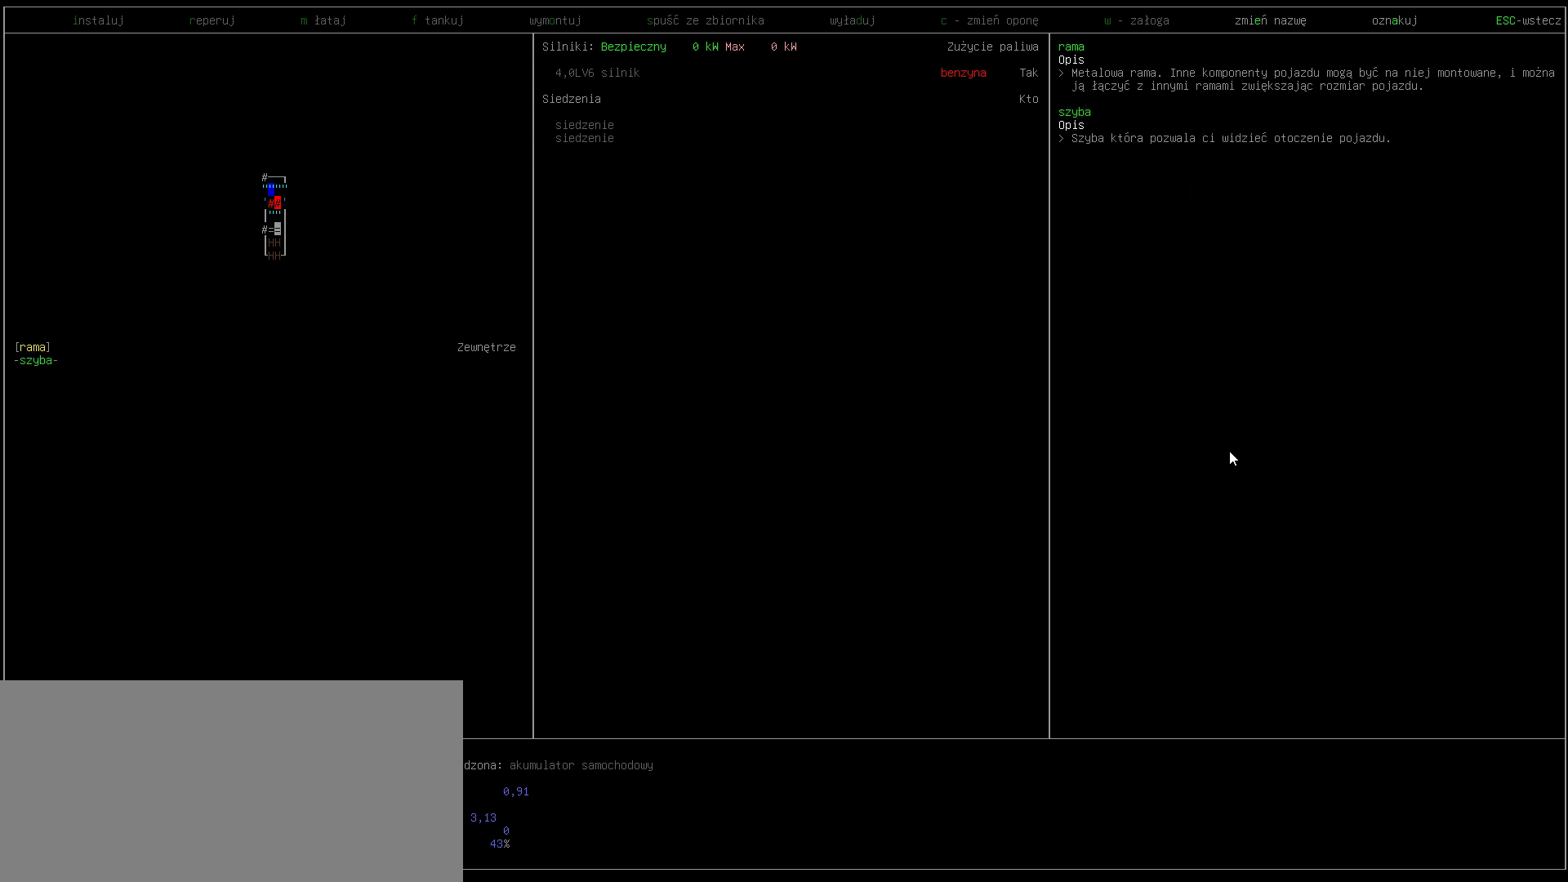
{"keys": [], "events": [[67, "left", "up"]]}
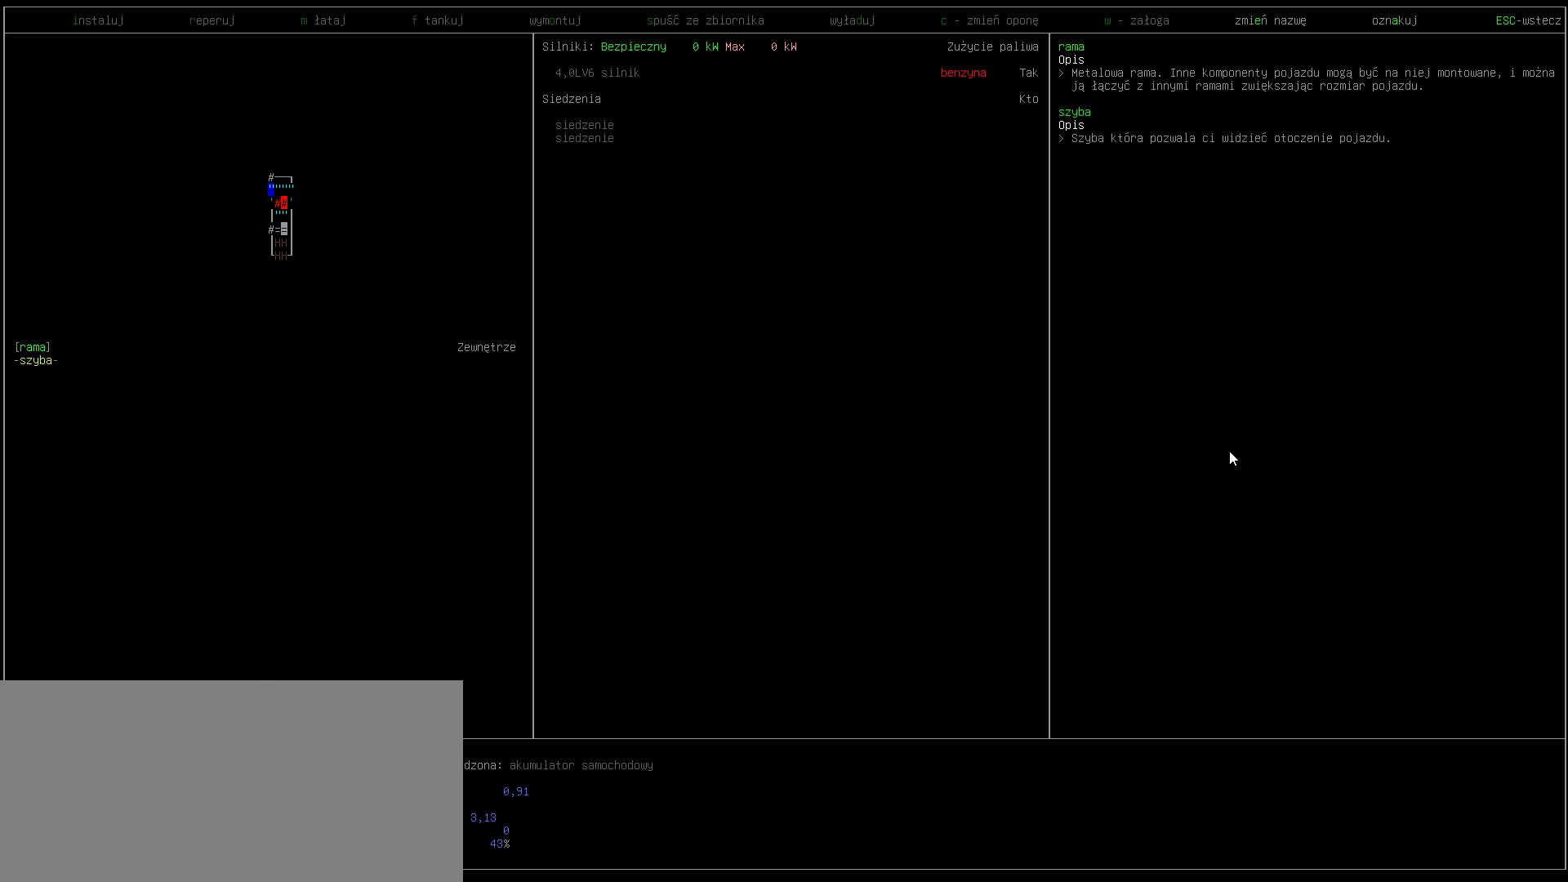
{"keys": ["left"], "events": [[500, "left", "down"]]}
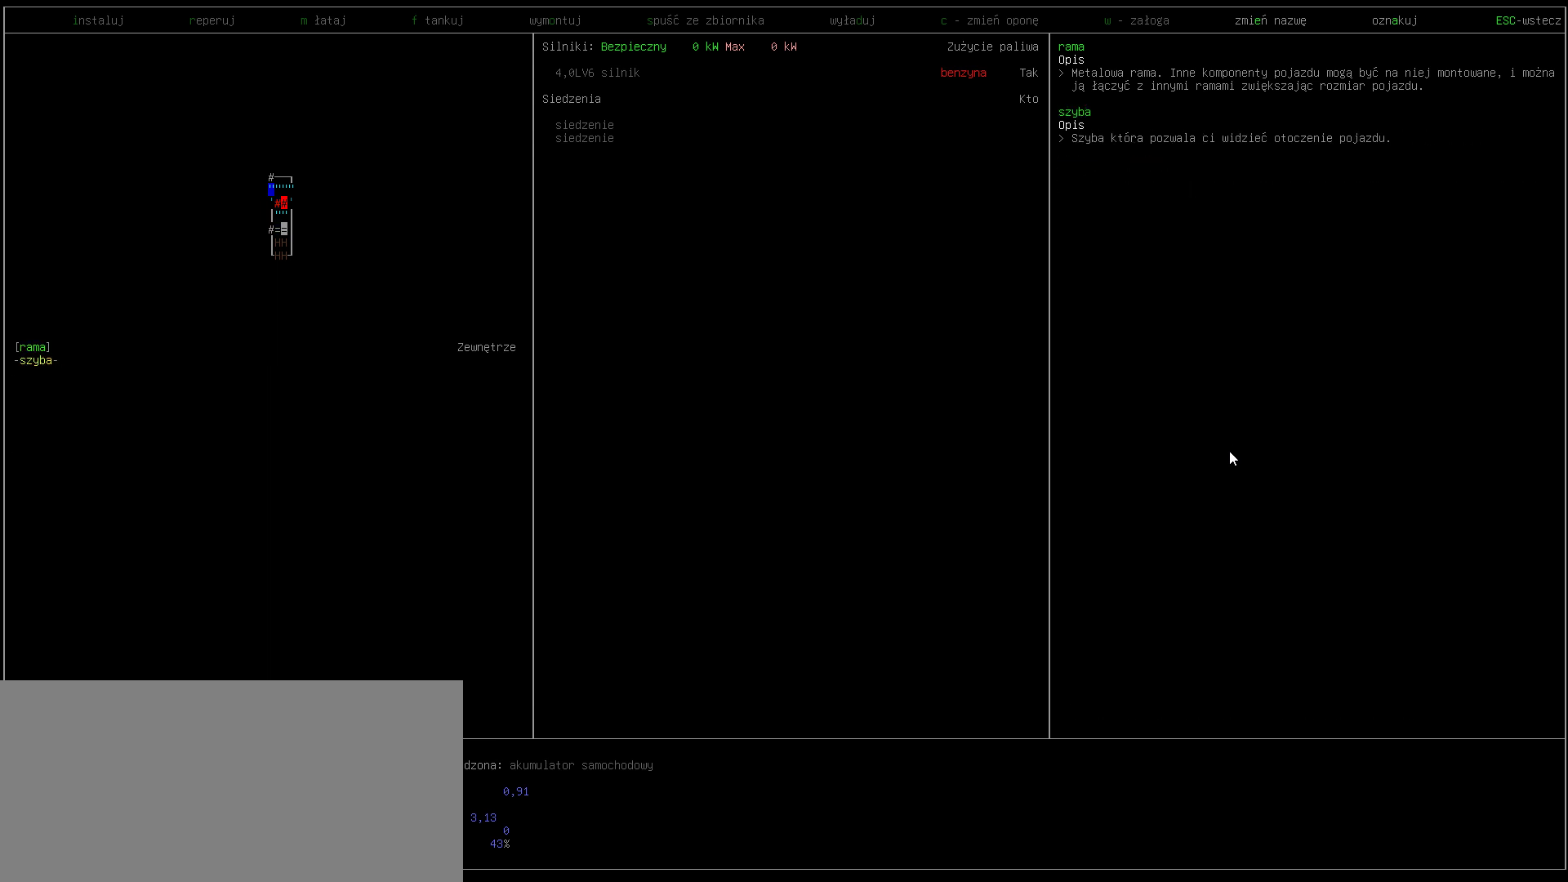
{"keys": [], "events": [[67, "left", "up"]]}
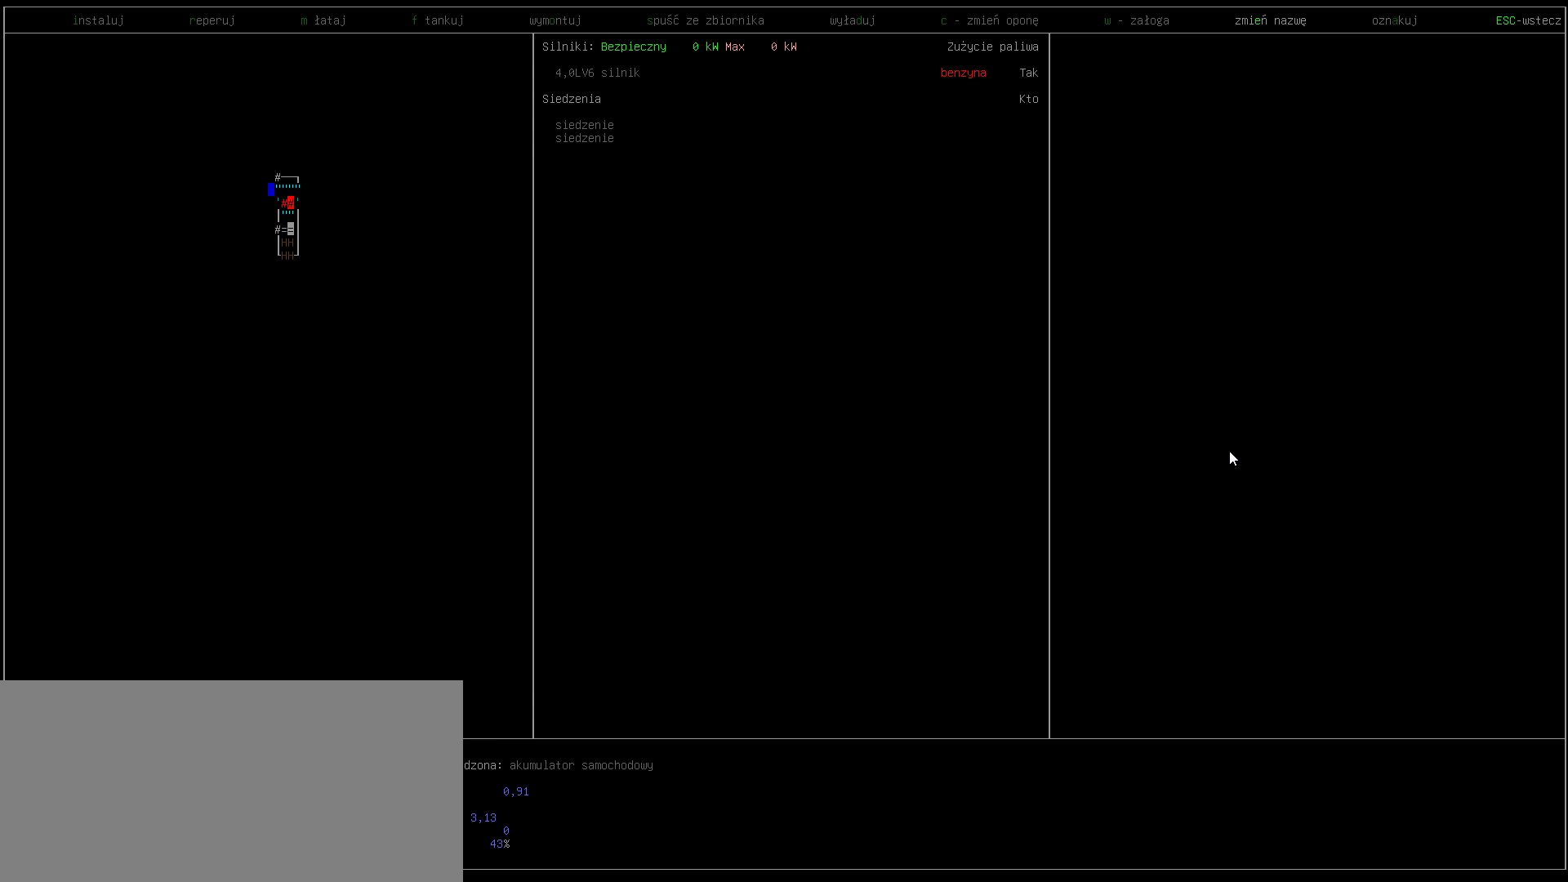
{"keys": ["right"], "events": [[167, "up", "down"], [267, "up", "up"], [467, "right", "down"]]}
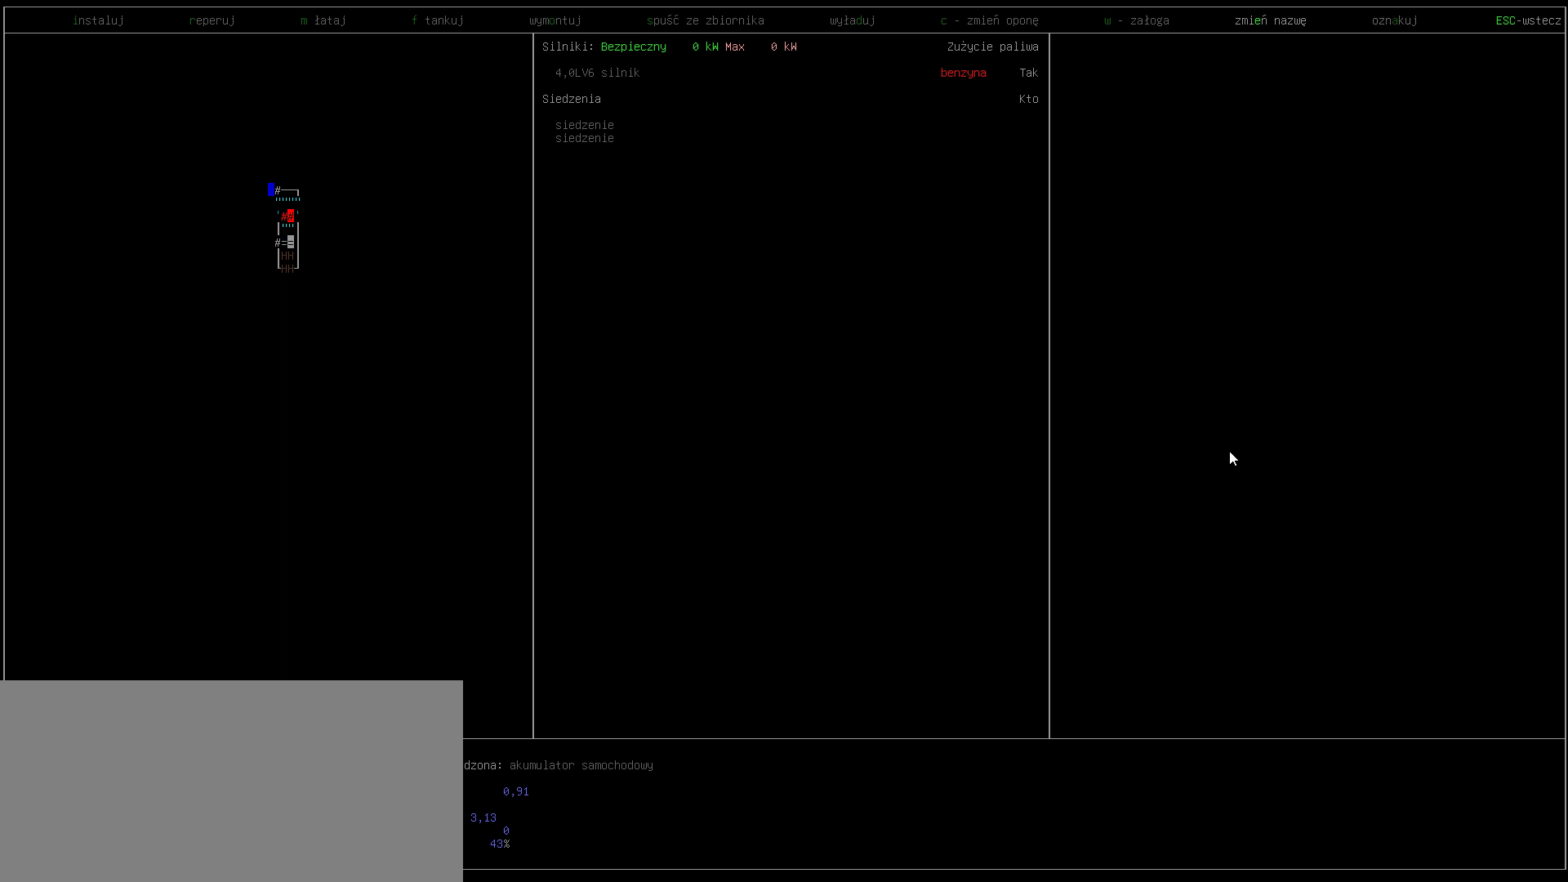
{"keys": [], "events": [[67, "right", "up"]]}
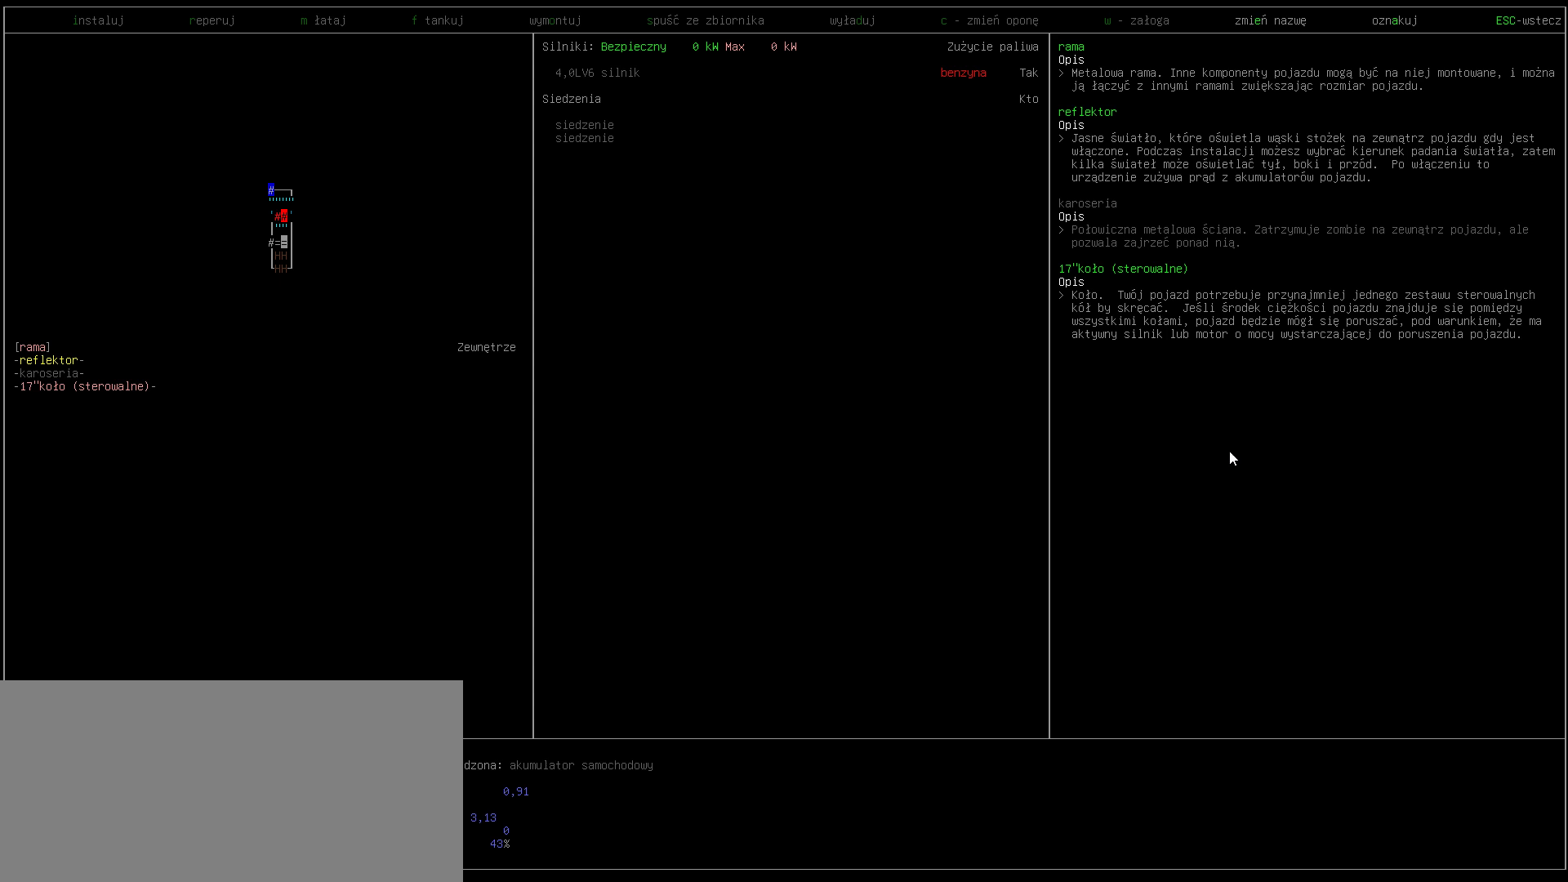
{"keys": [], "events": []}
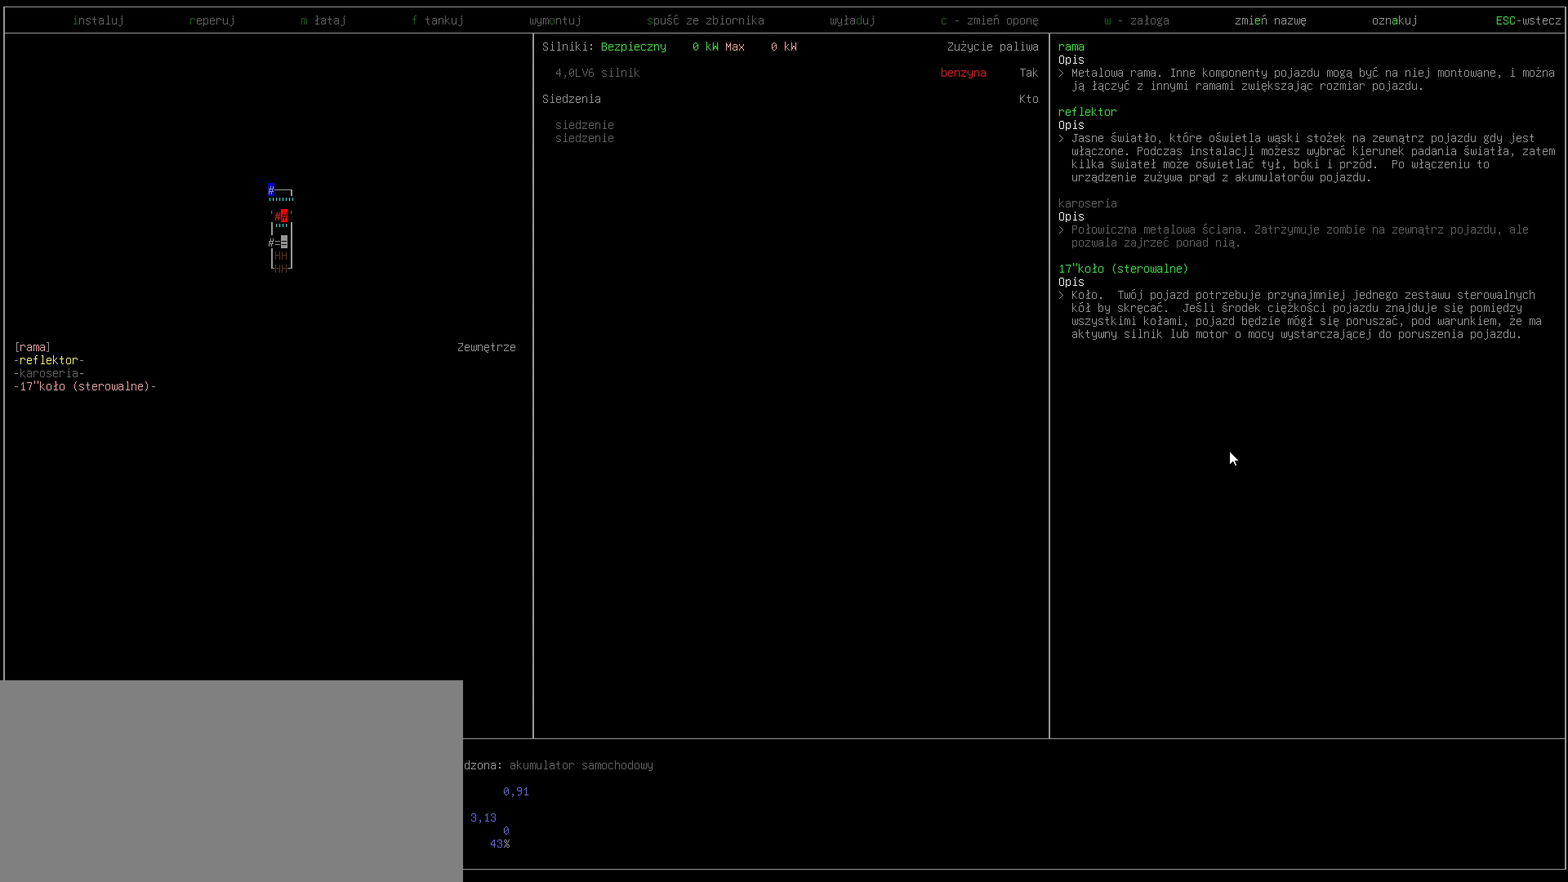
{"keys": [], "events": []}
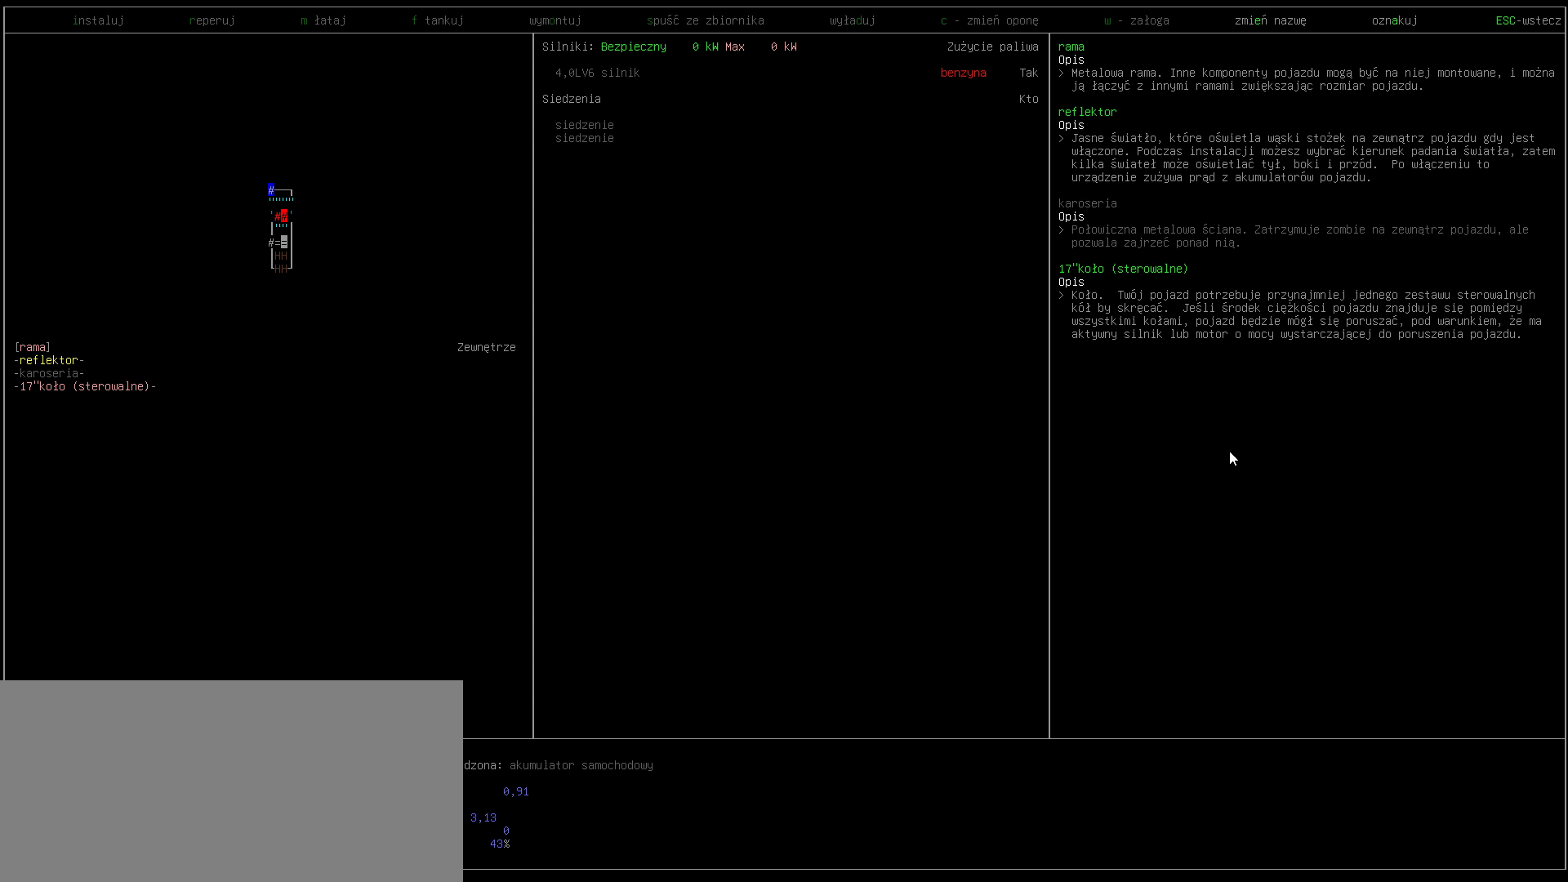
{"keys": [], "events": []}
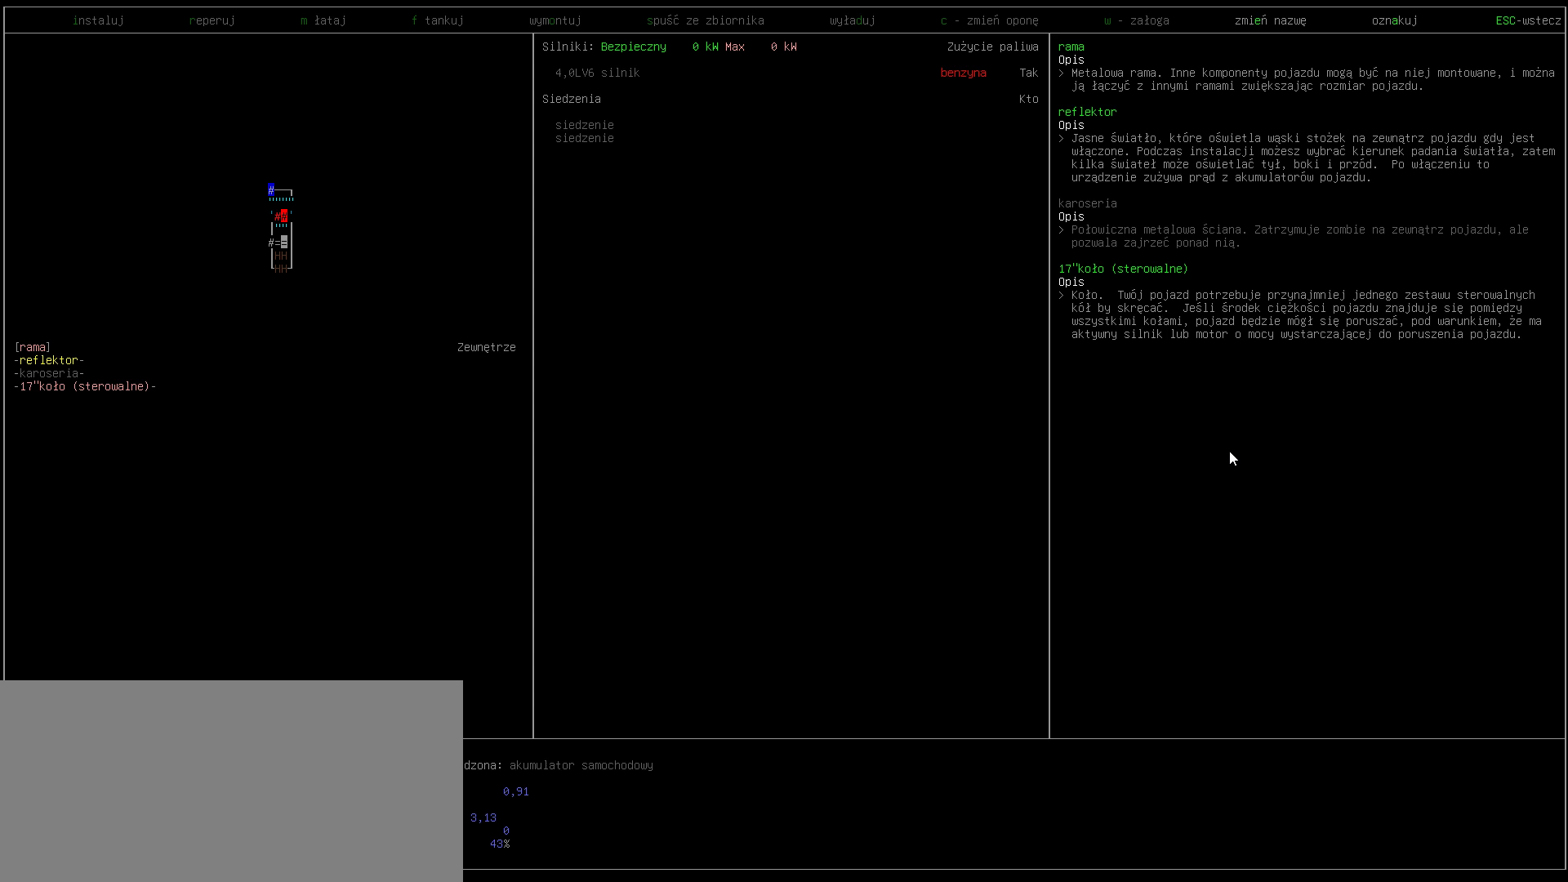
{"keys": [], "events": []}
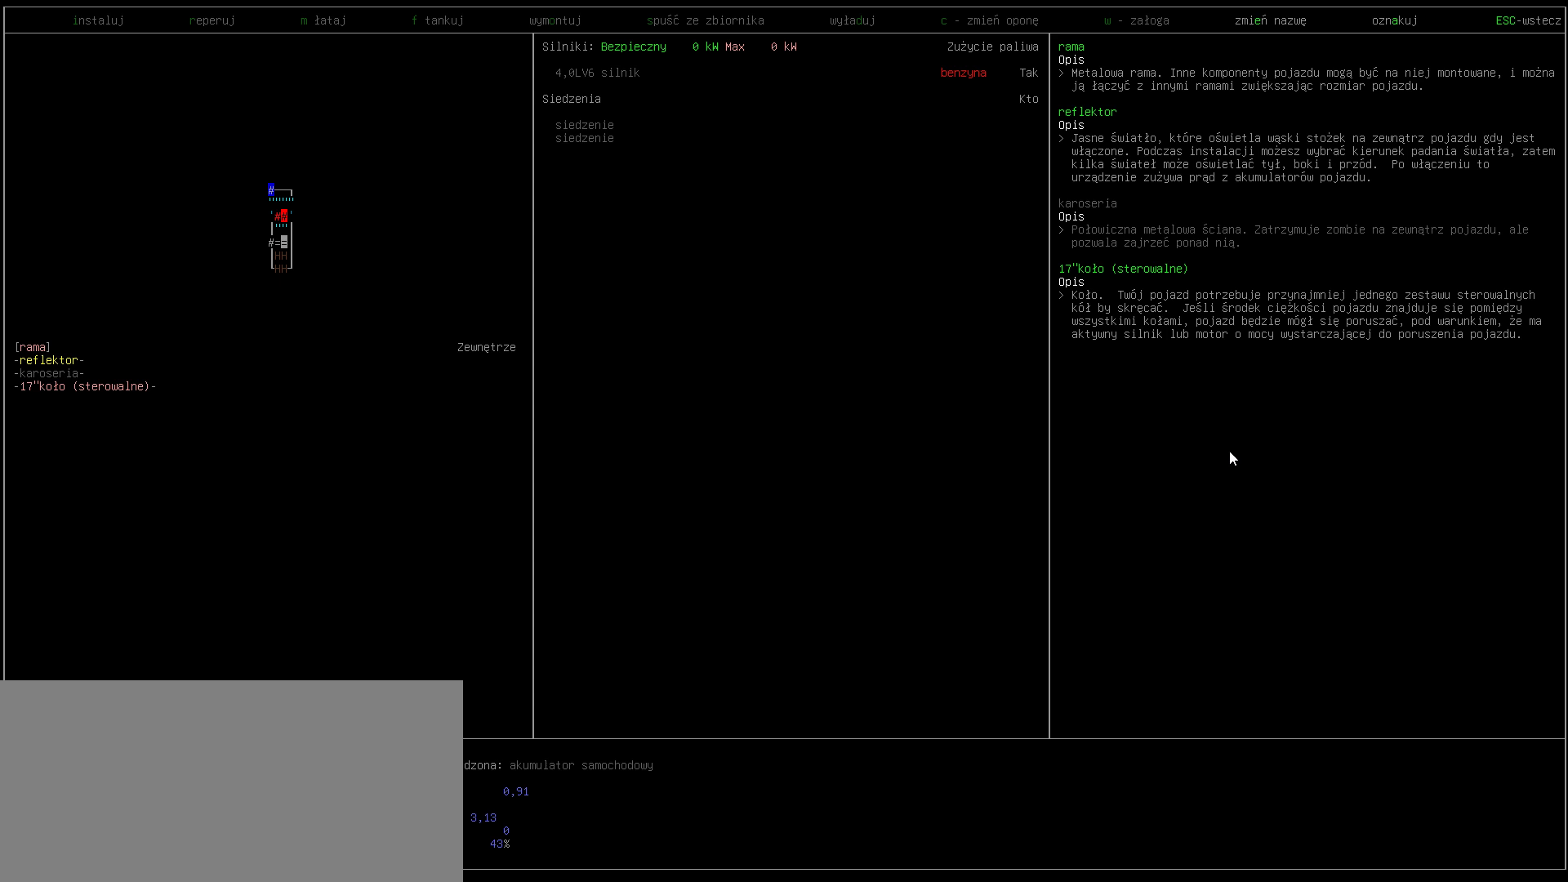
{"keys": [], "events": [[67, "right", "down"], [167, "right", "up"]]}